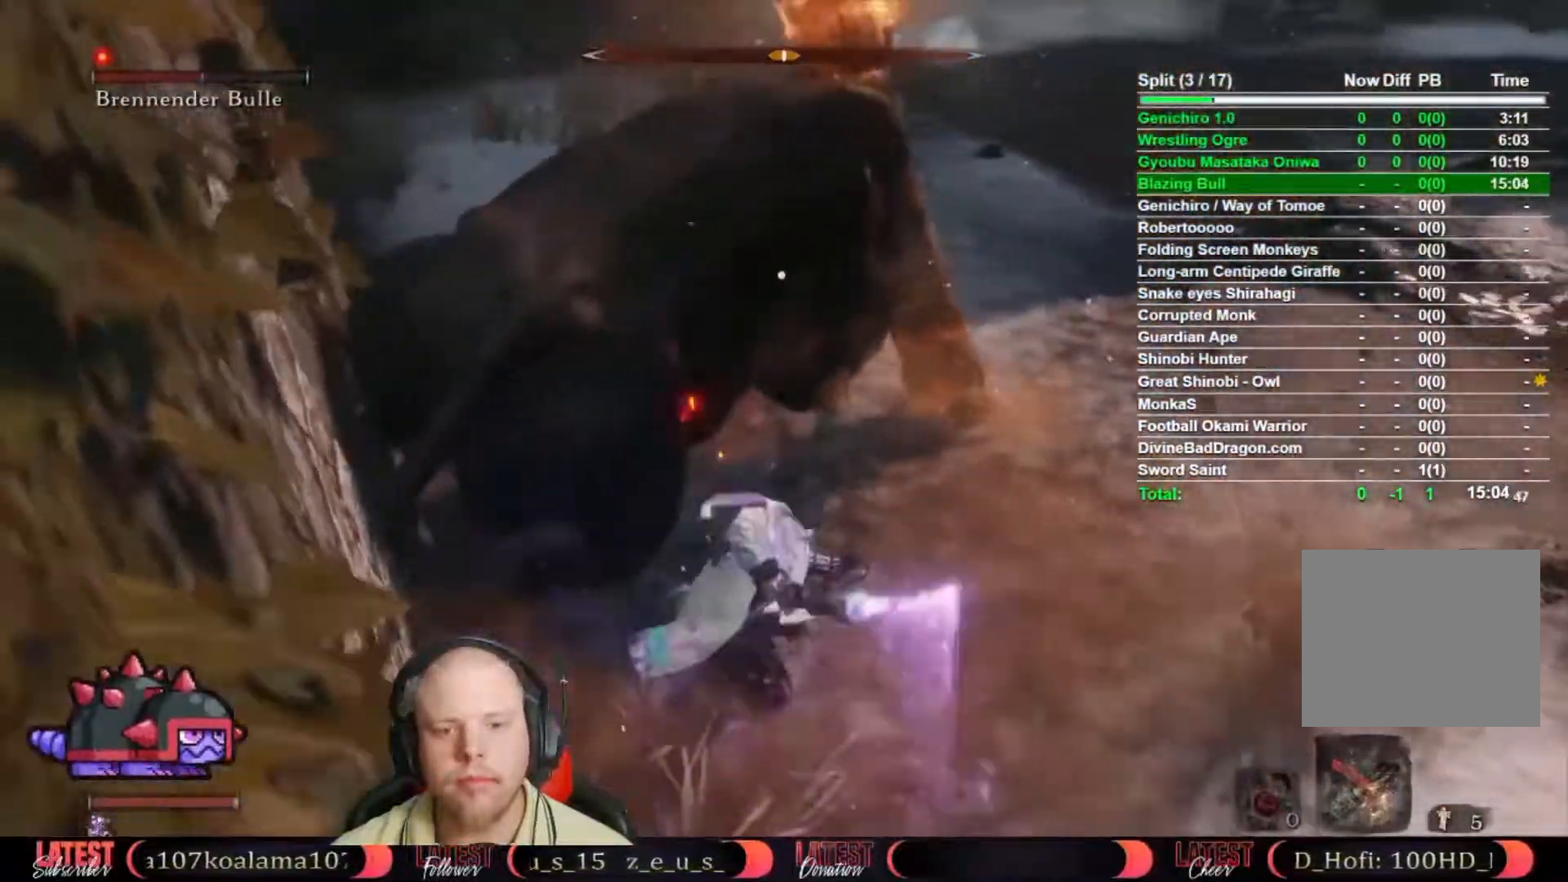
Gameplay with a controller (Xbox layout); each line is a JSON object with the inputs held at the frame after it. "button_events" lists button changes between this image and that frame as [ms after this image, input, new state], when the widget could be followed in between (sticks are given only as held states). This document gives stick clicks only as held states, not as events. Not read: R2.
{"buttons": ["L2"], "left_stick": "left", "right_stick": "center", "button_events": [[367, "R1", "up"]]}
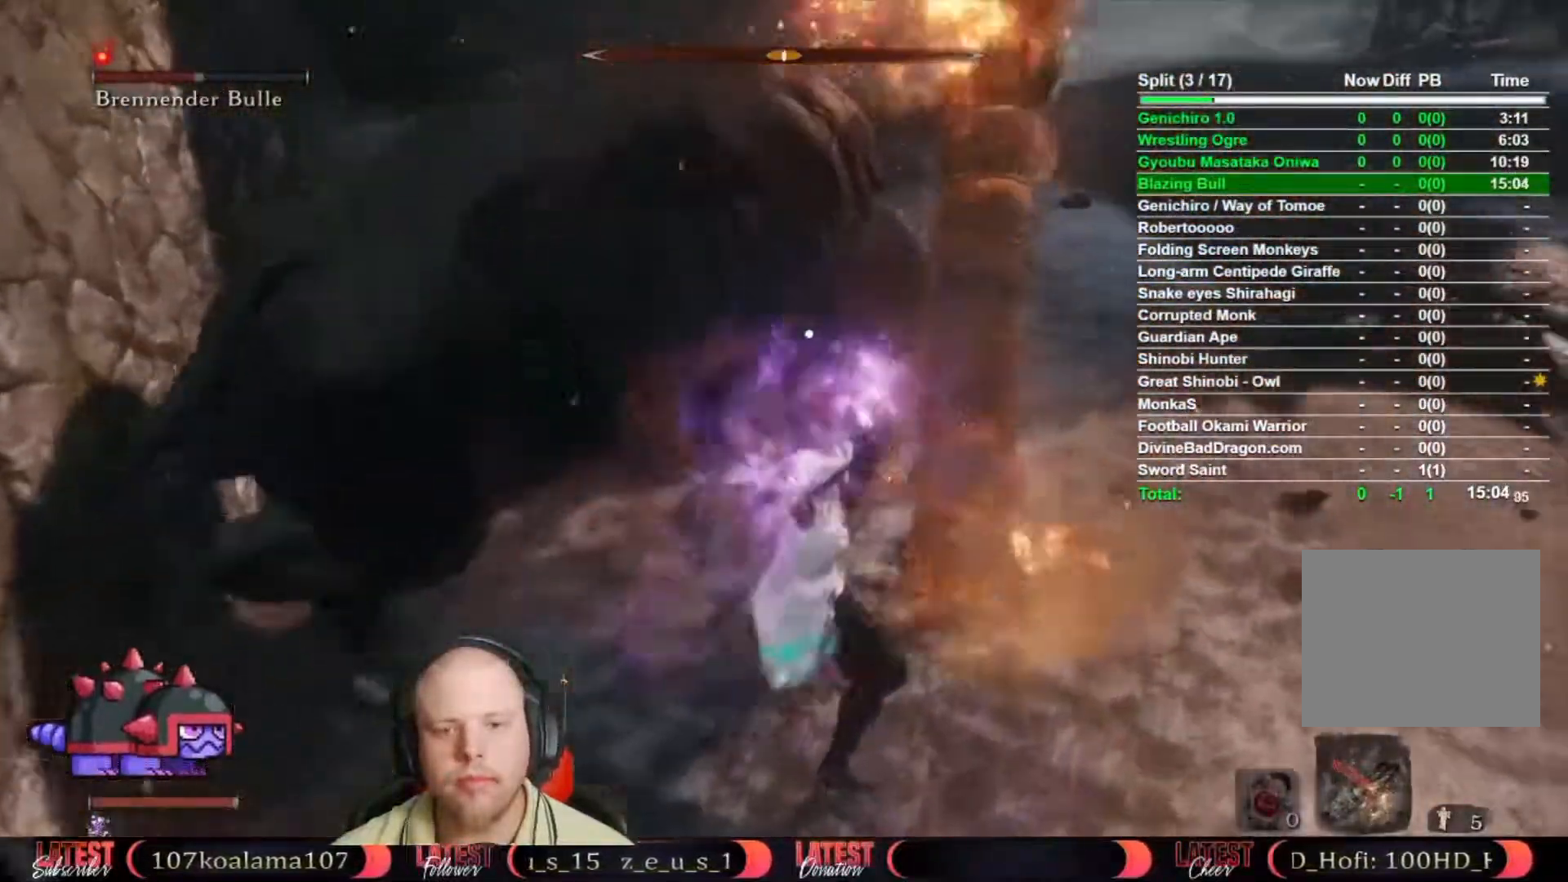
{"buttons": ["L2"], "left_stick": "left", "right_stick": "center", "button_events": []}
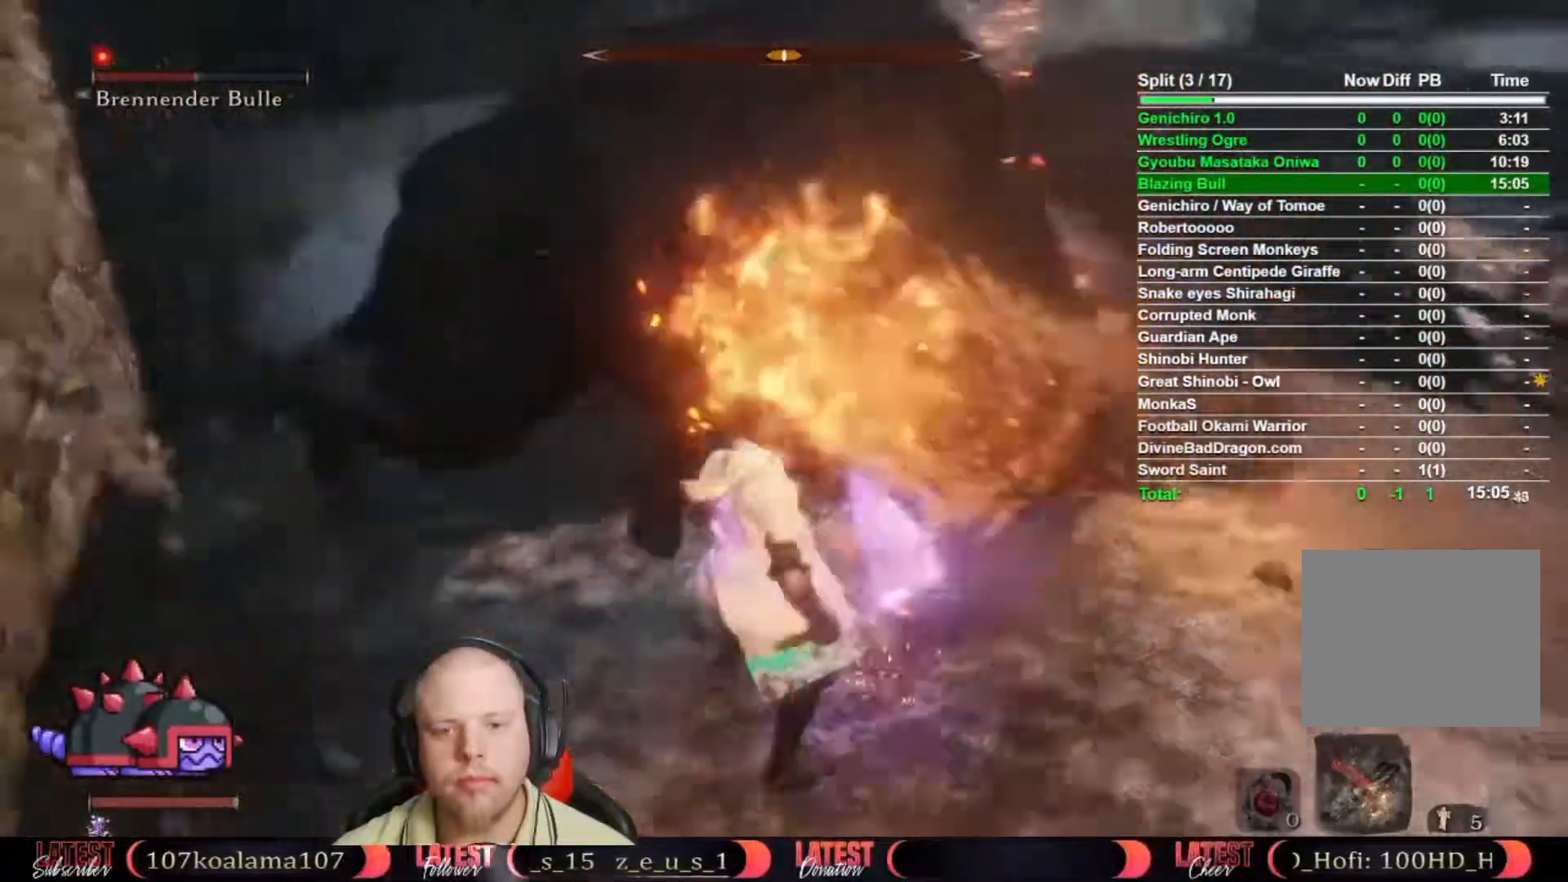
{"buttons": ["B", "L2"], "left_stick": "up", "right_stick": "center", "button_events": [[417, "B", "down"]]}
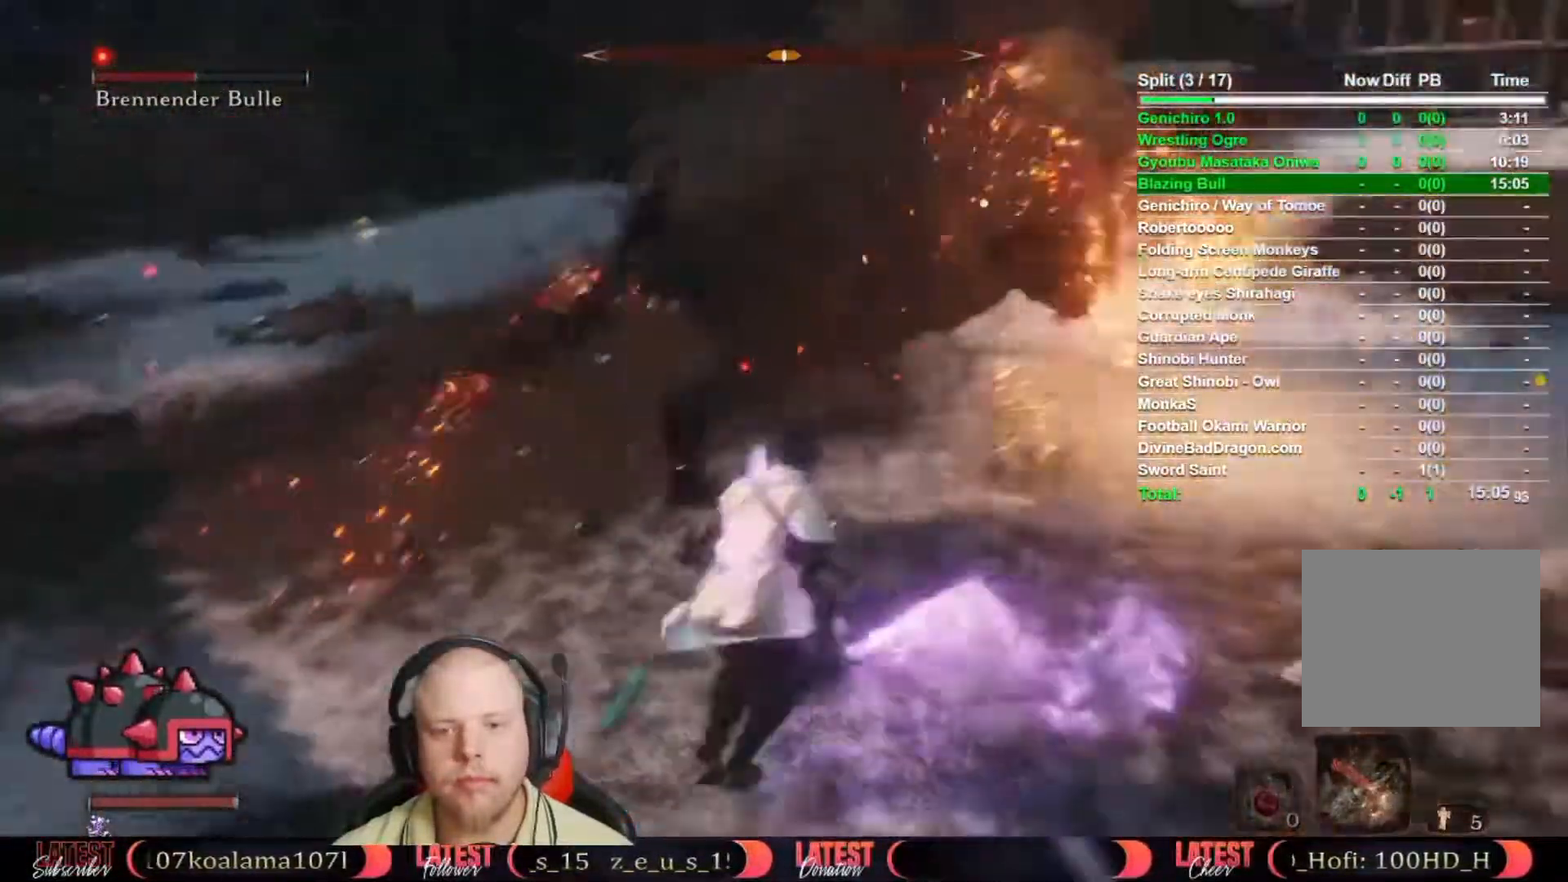
{"buttons": ["B", "L2"], "left_stick": "up", "right_stick": "center", "button_events": [[150, "L2", "up"], [267, "L2", "down"]]}
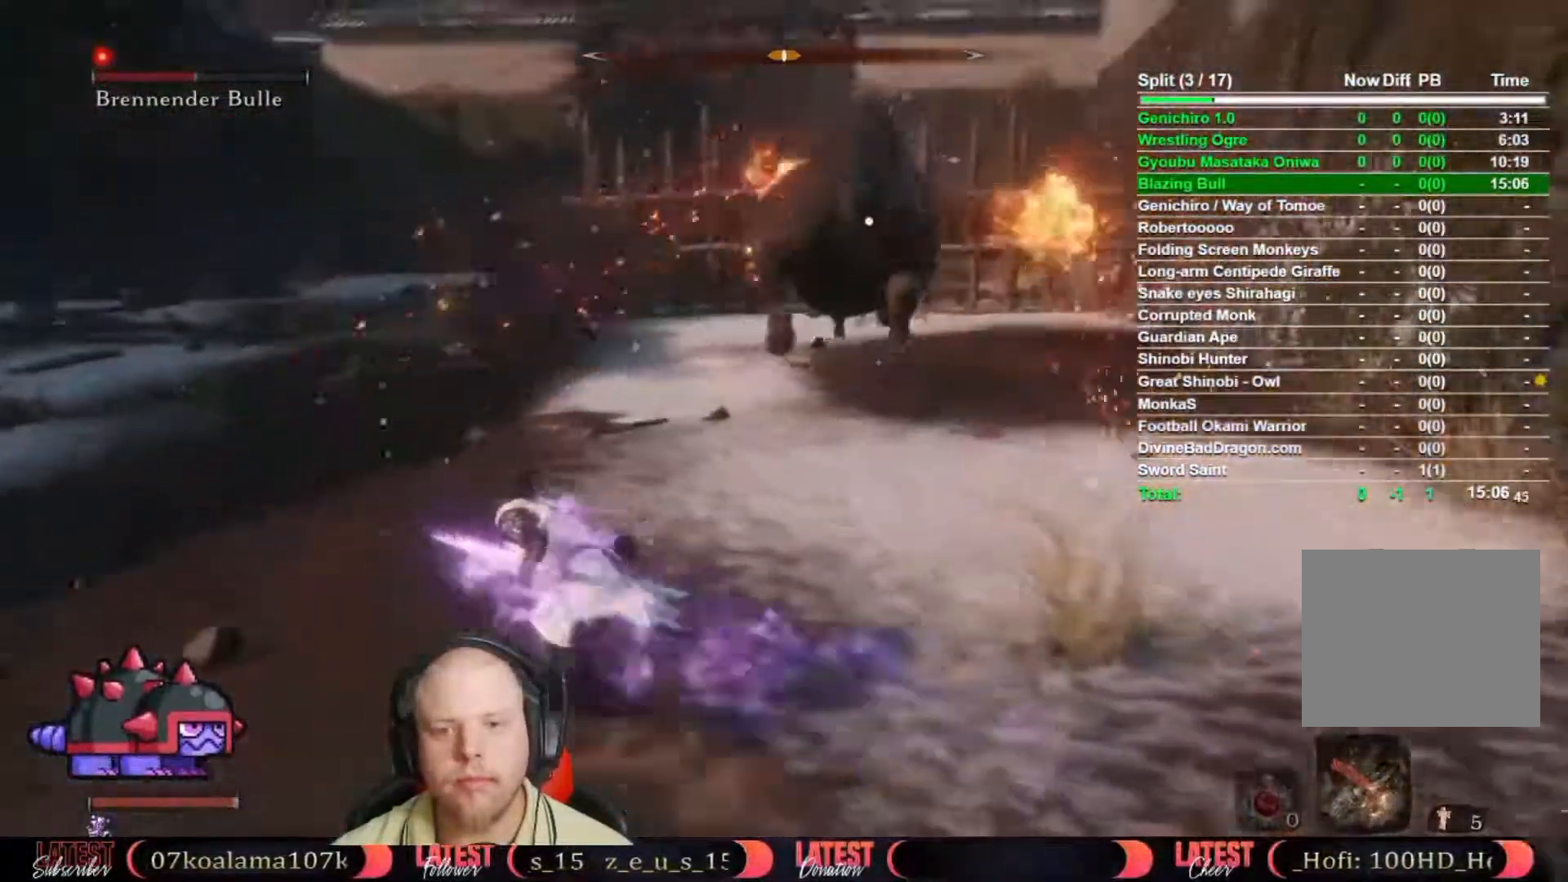
{"buttons": ["B", "L2"], "left_stick": "up", "right_stick": "center", "button_events": []}
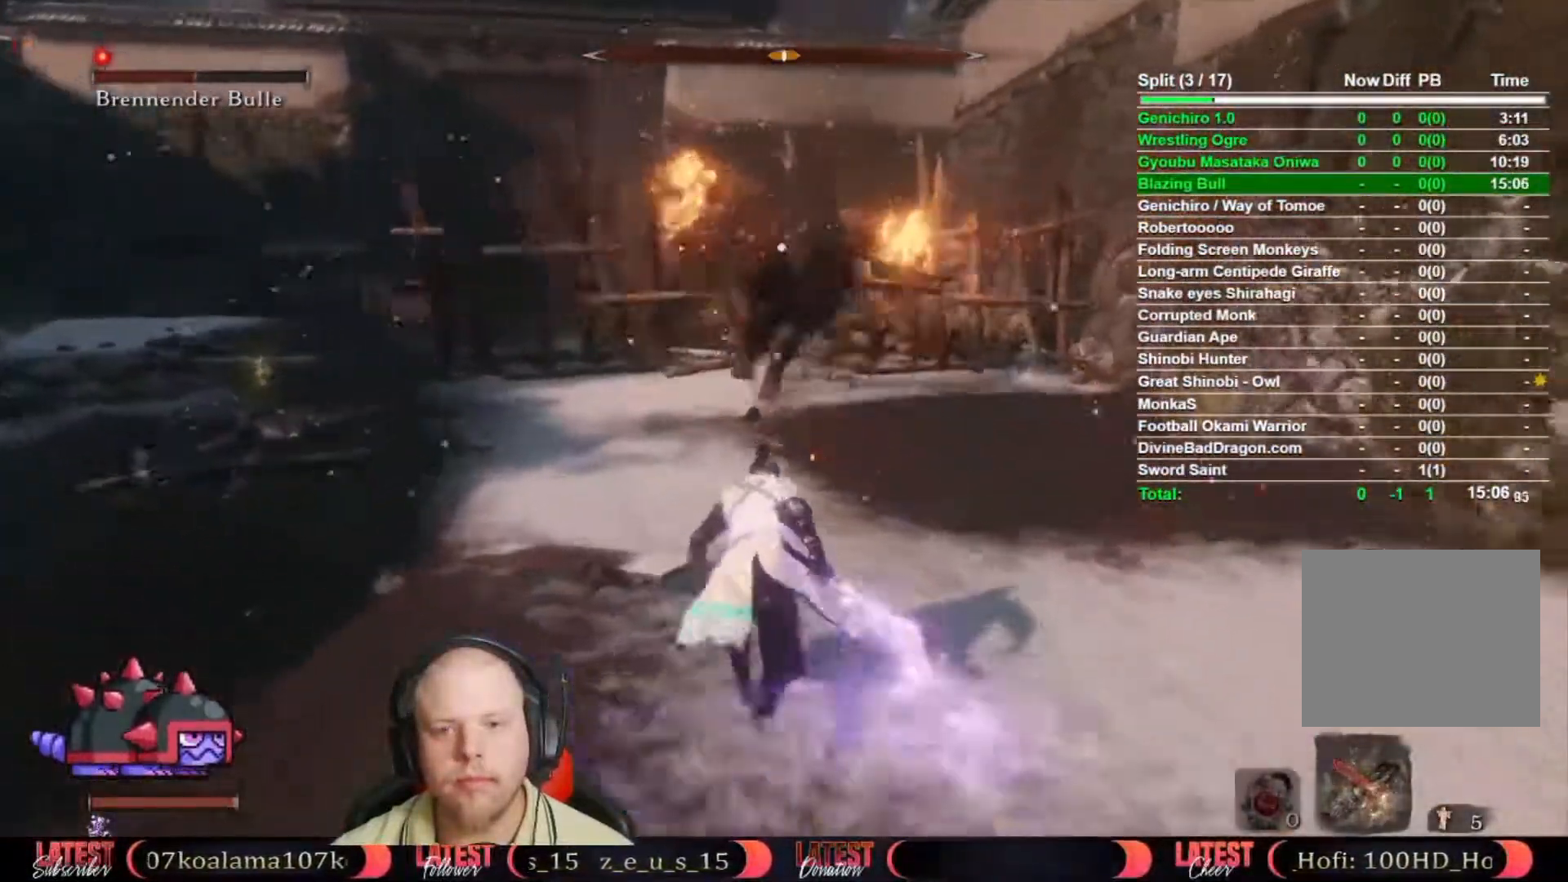
{"buttons": ["B"], "left_stick": "up", "right_stick": "center", "button_events": [[150, "L2", "up"]]}
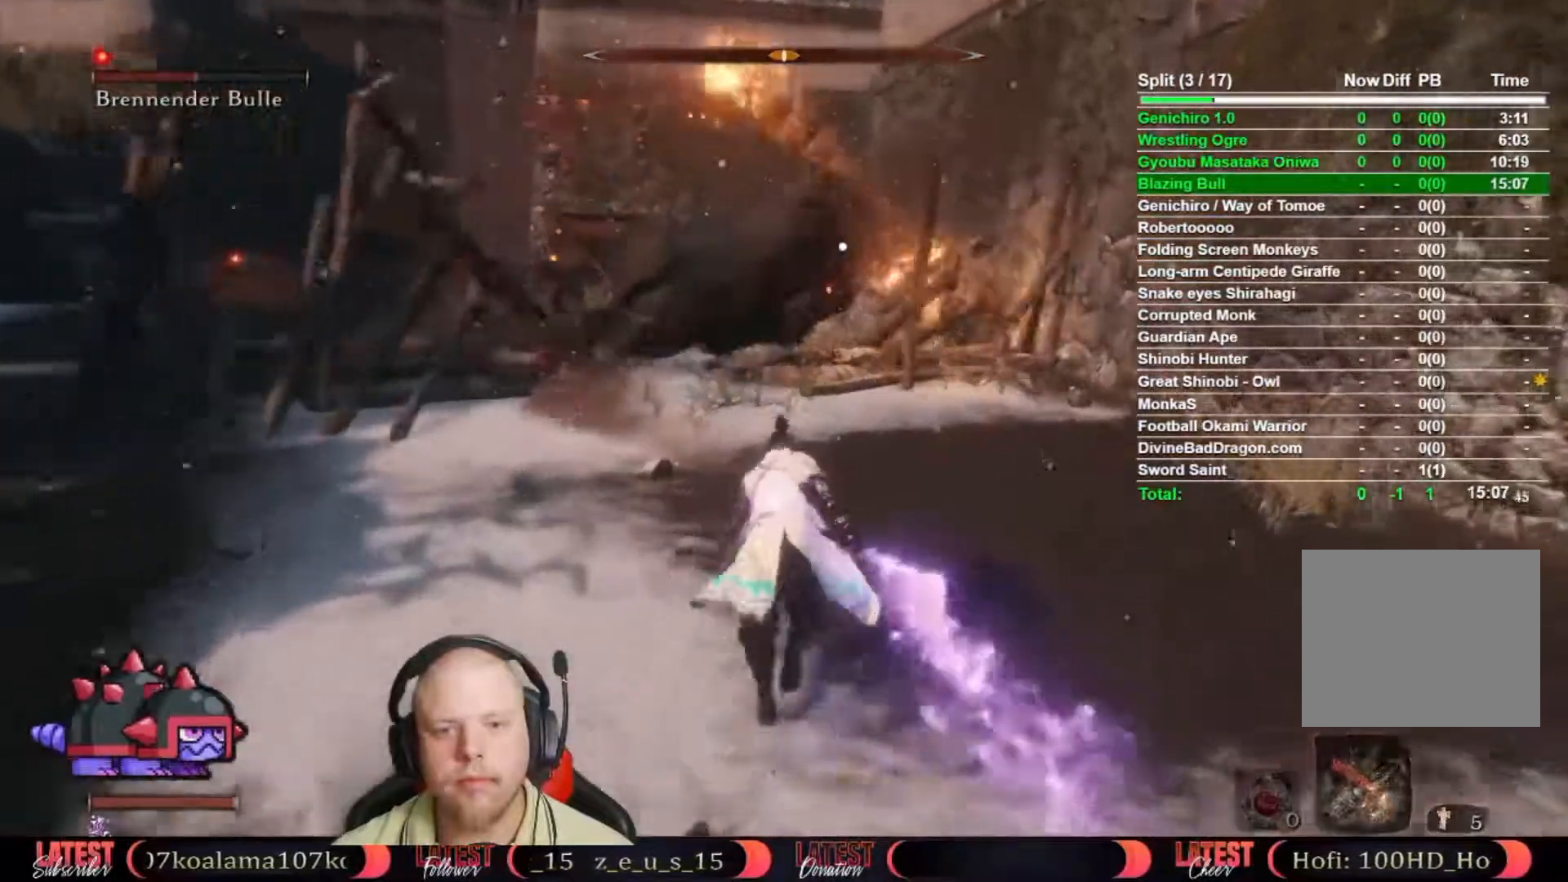
{"buttons": ["B"], "left_stick": "up-left", "right_stick": "center", "button_events": [[217, "L2", "down"], [333, "L2", "up"]]}
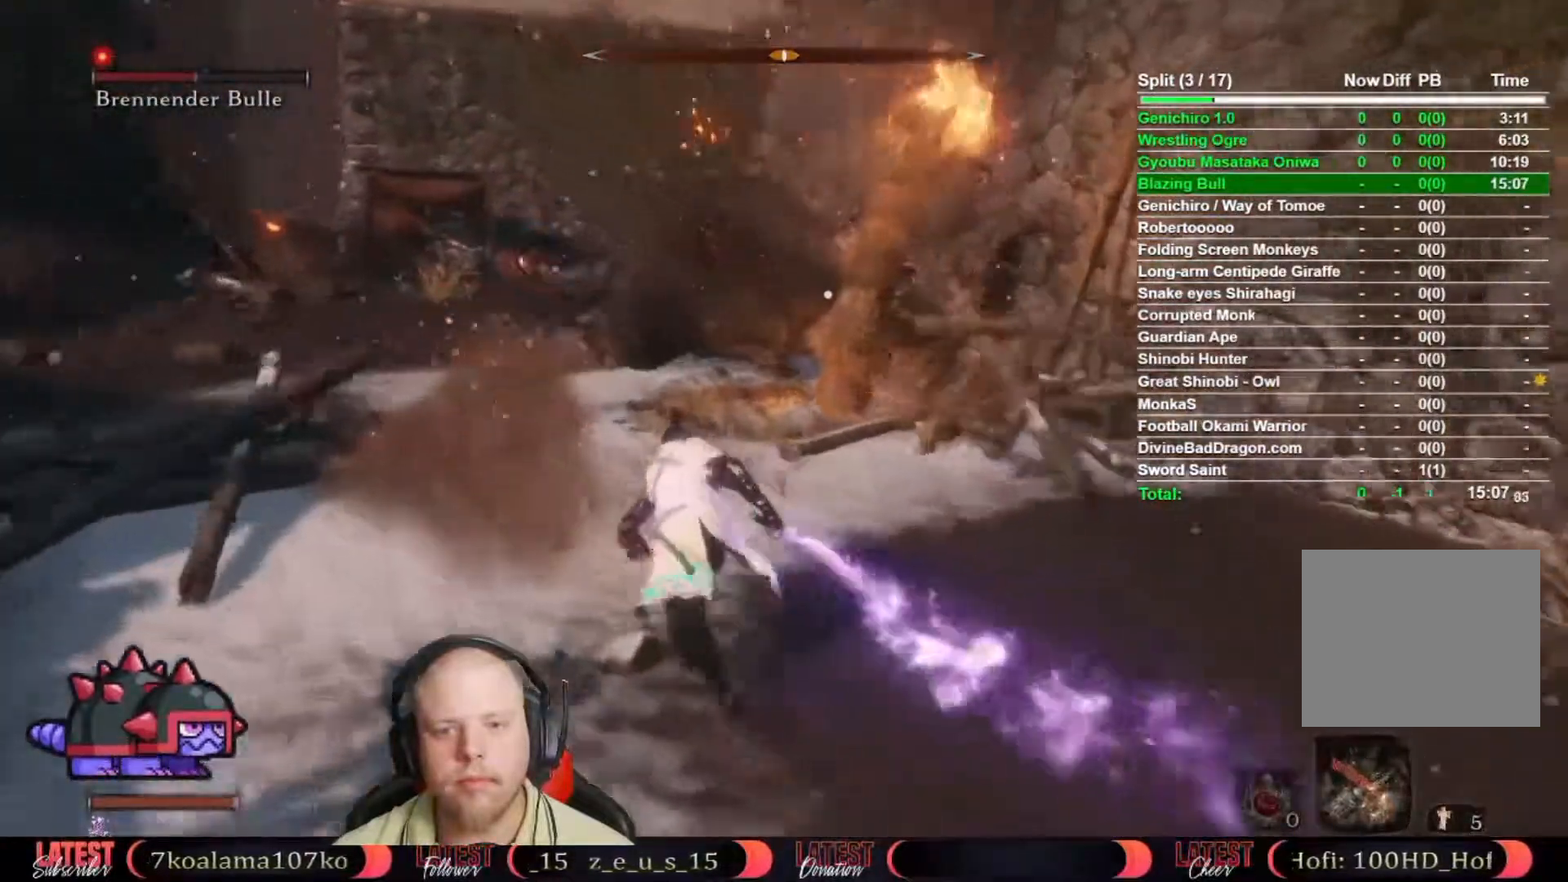
{"buttons": ["B", "L2"], "left_stick": "up-left", "right_stick": "center", "button_events": [[350, "L2", "down"]]}
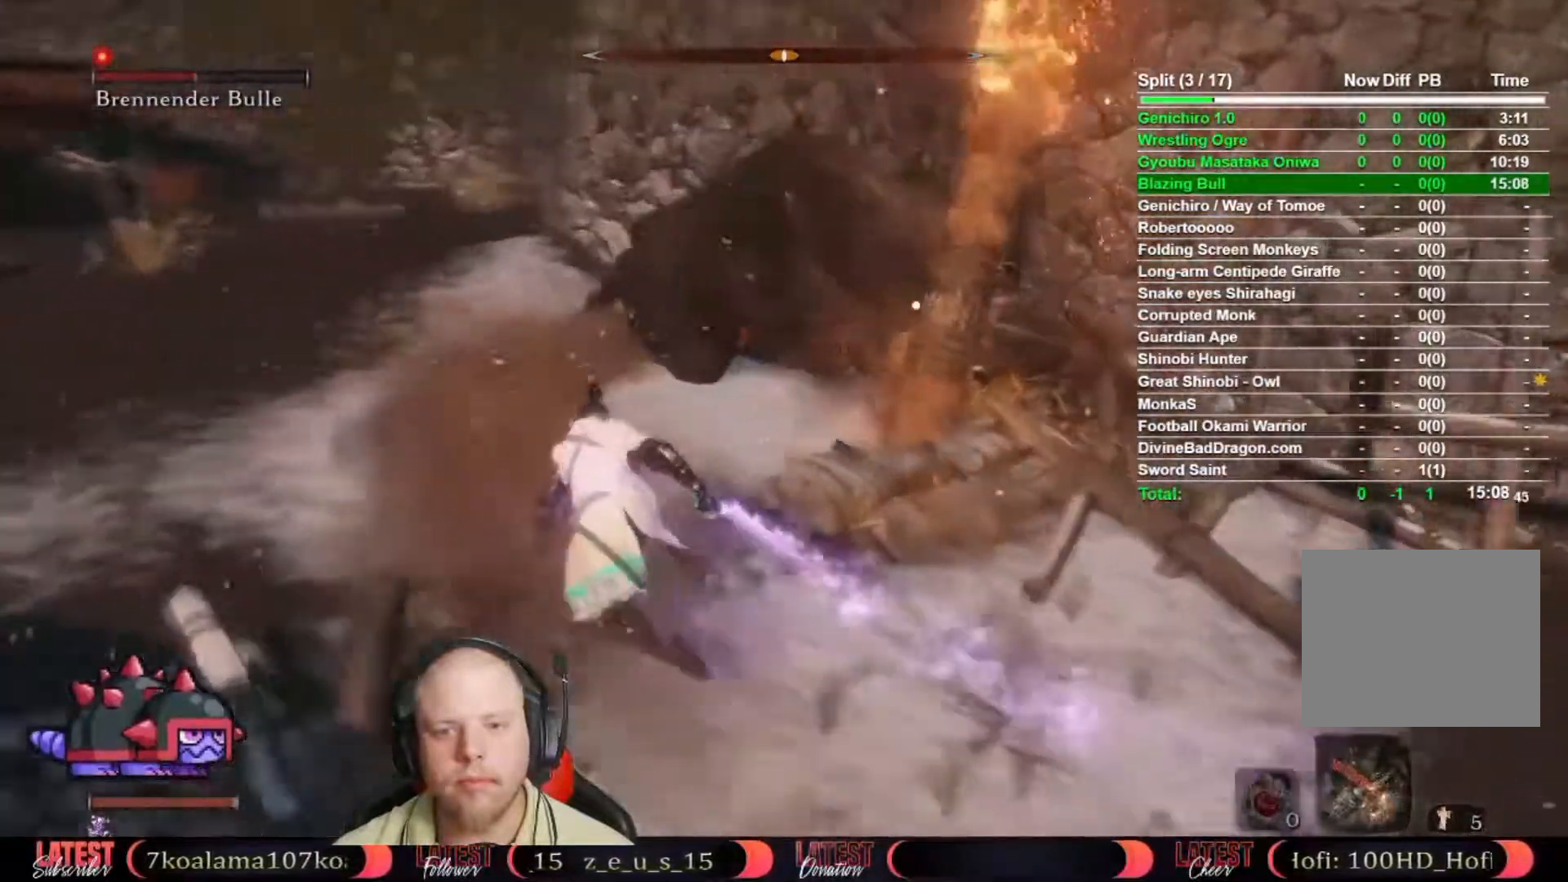
{"buttons": ["L2", "R1"], "left_stick": "up-left", "right_stick": "center", "button_events": [[417, "B", "up"], [450, "R1", "down"]]}
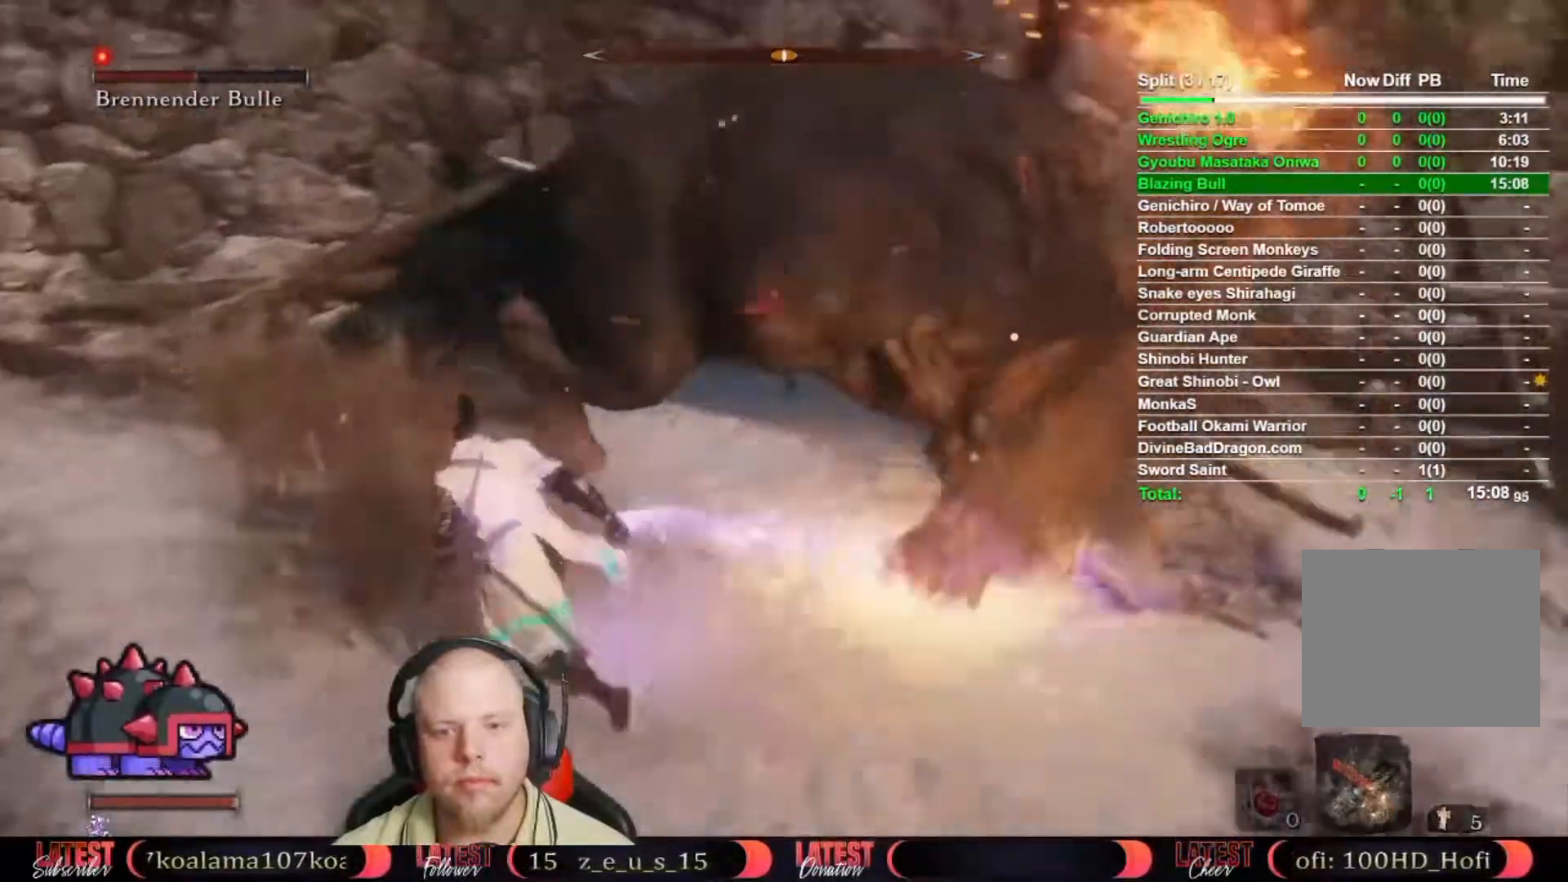
{"buttons": ["L2", "R1"], "left_stick": "up", "right_stick": "center", "button_events": []}
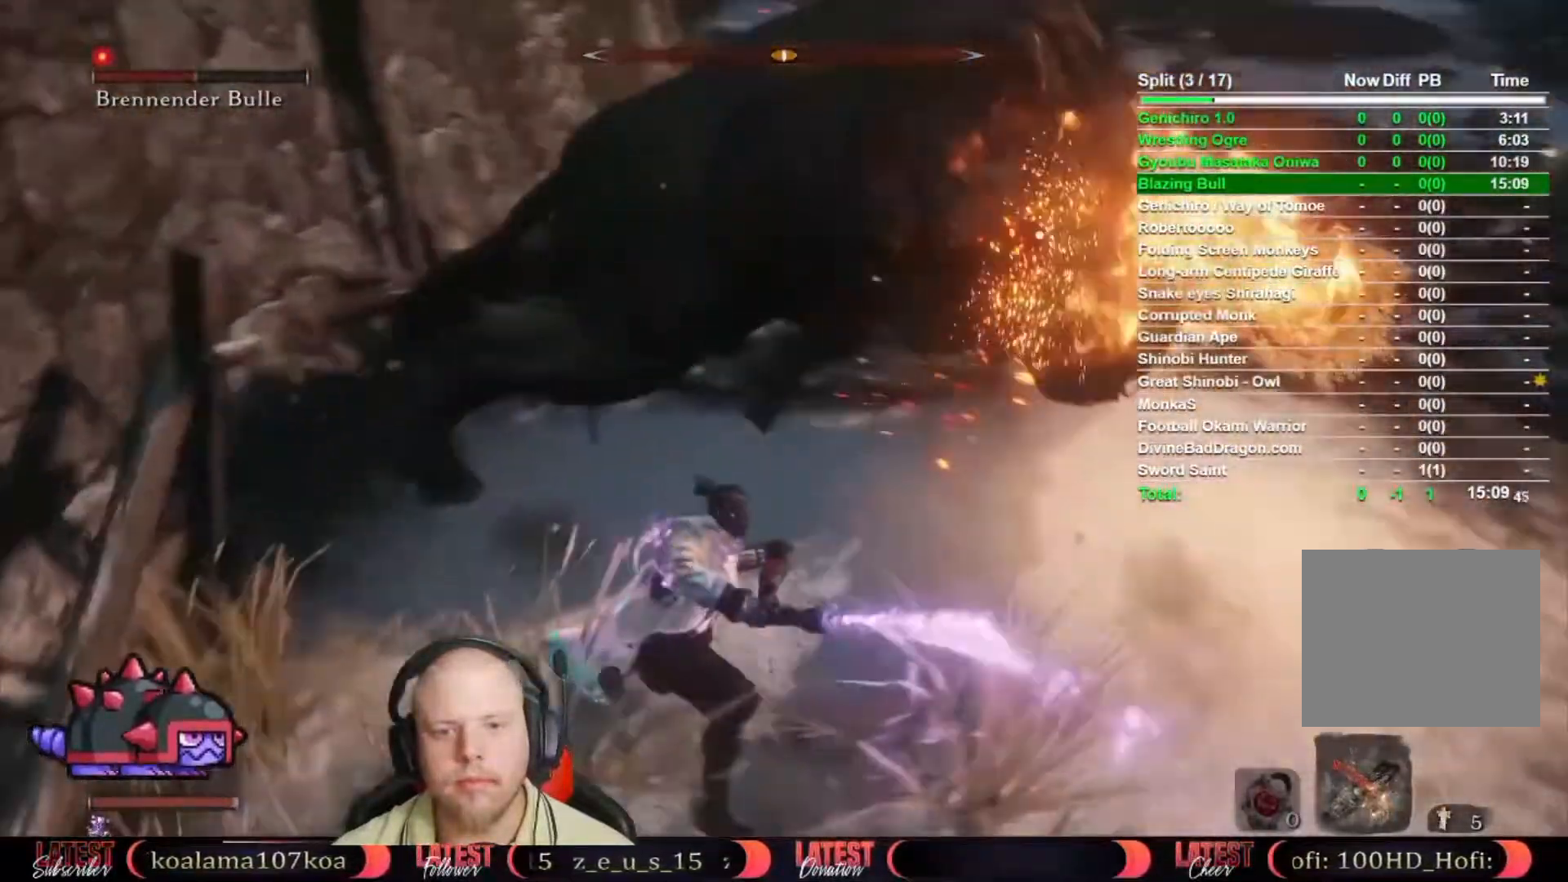
{"buttons": ["B"], "left_stick": "up", "right_stick": "center", "button_events": [[283, "R1", "up"], [400, "L2", "up"], [417, "B", "down"]]}
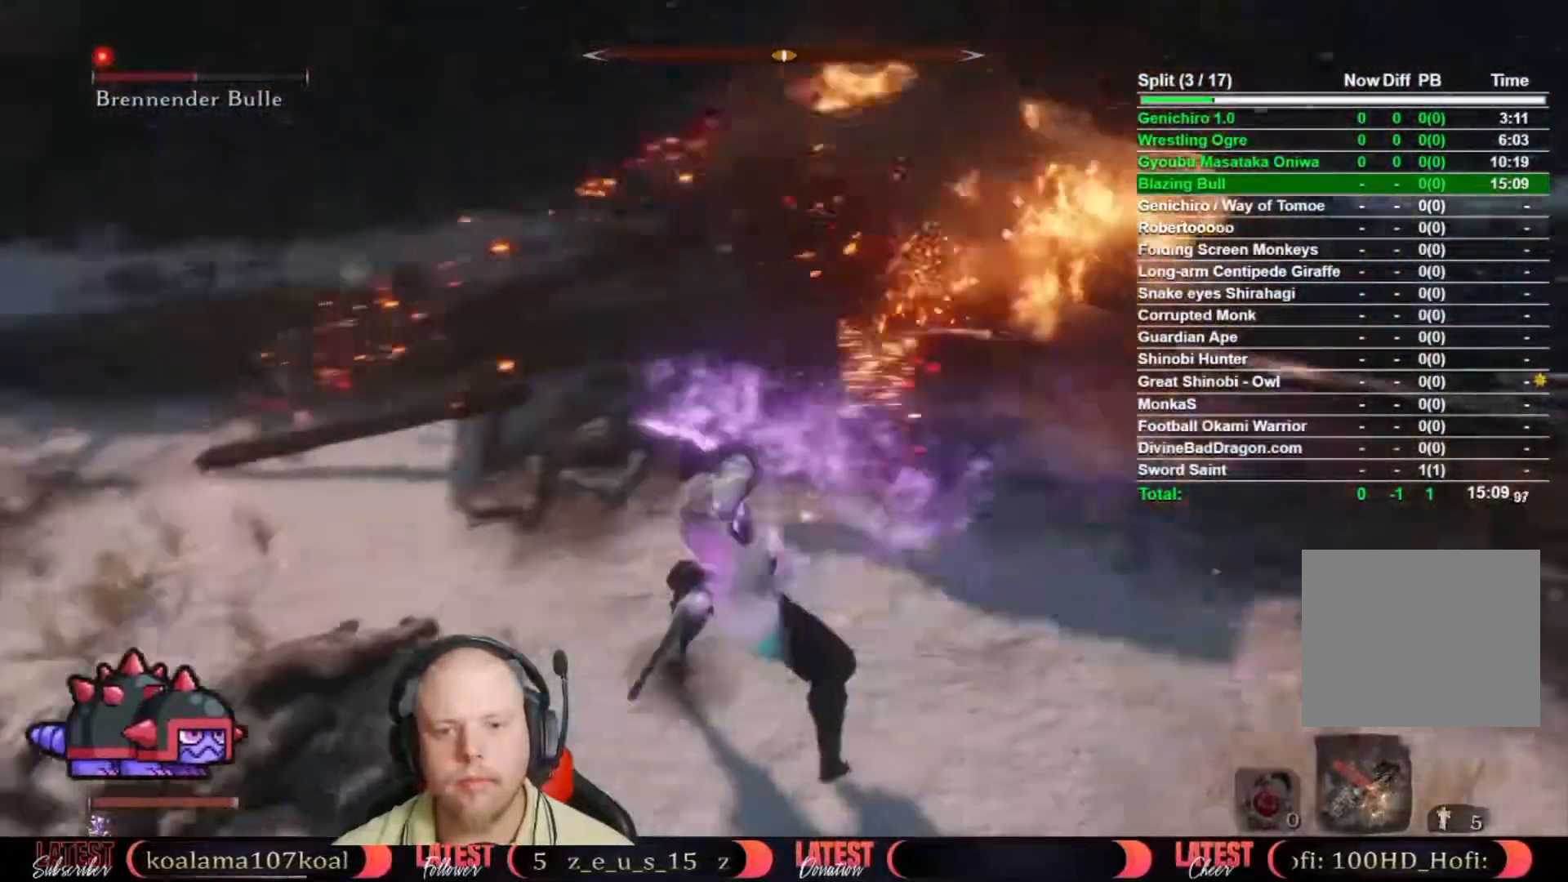
{"buttons": ["B"], "left_stick": "up", "right_stick": "center", "button_events": [[117, "L2", "down"], [217, "L2", "up"]]}
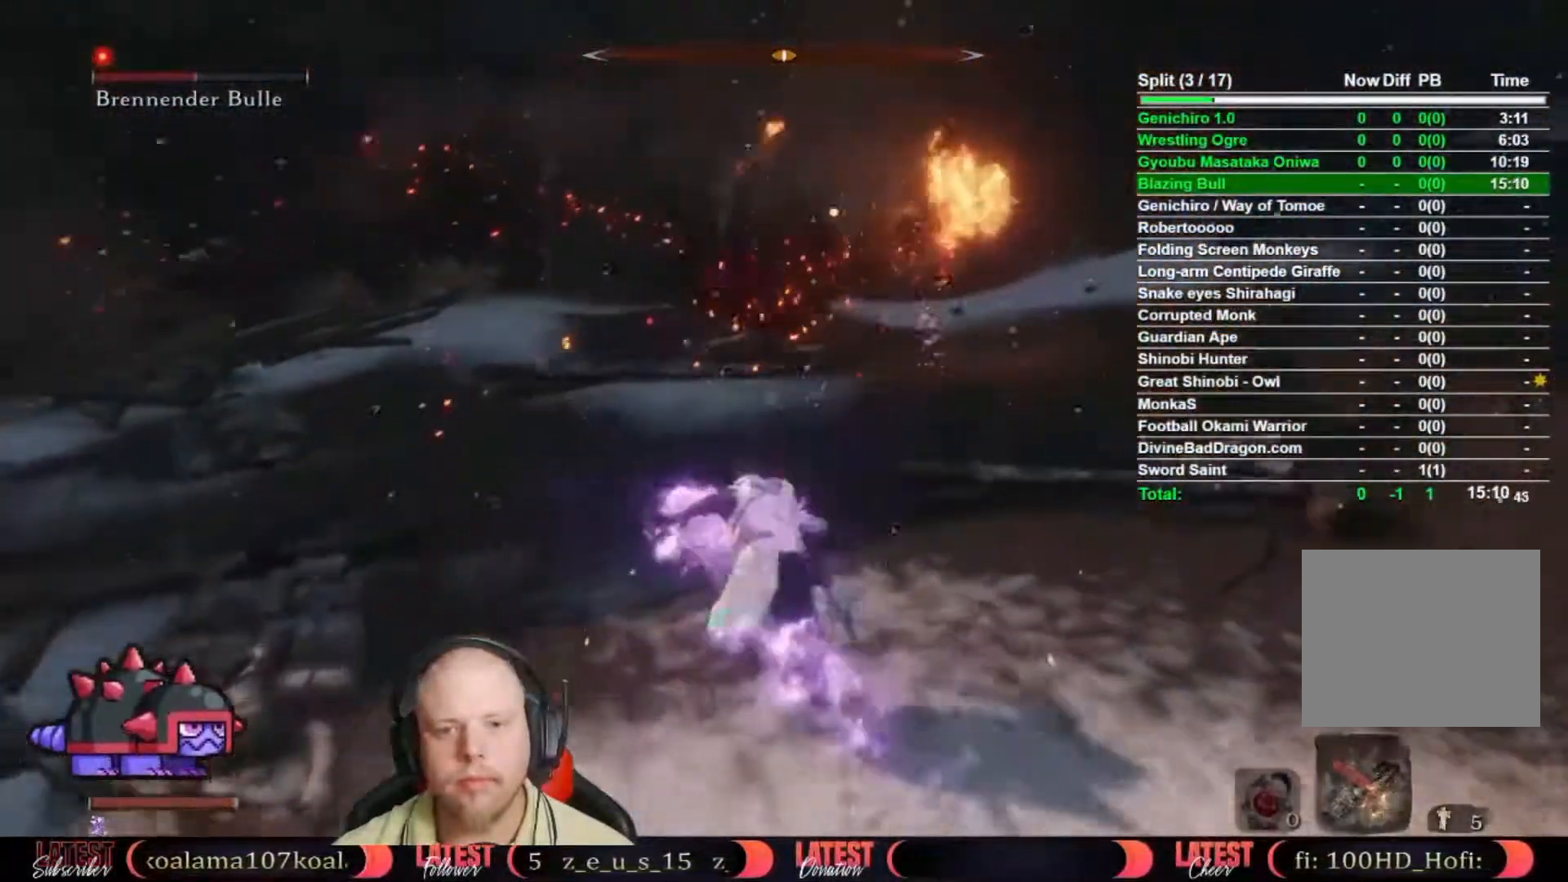
{"buttons": ["B"], "left_stick": "up", "right_stick": "center", "button_events": []}
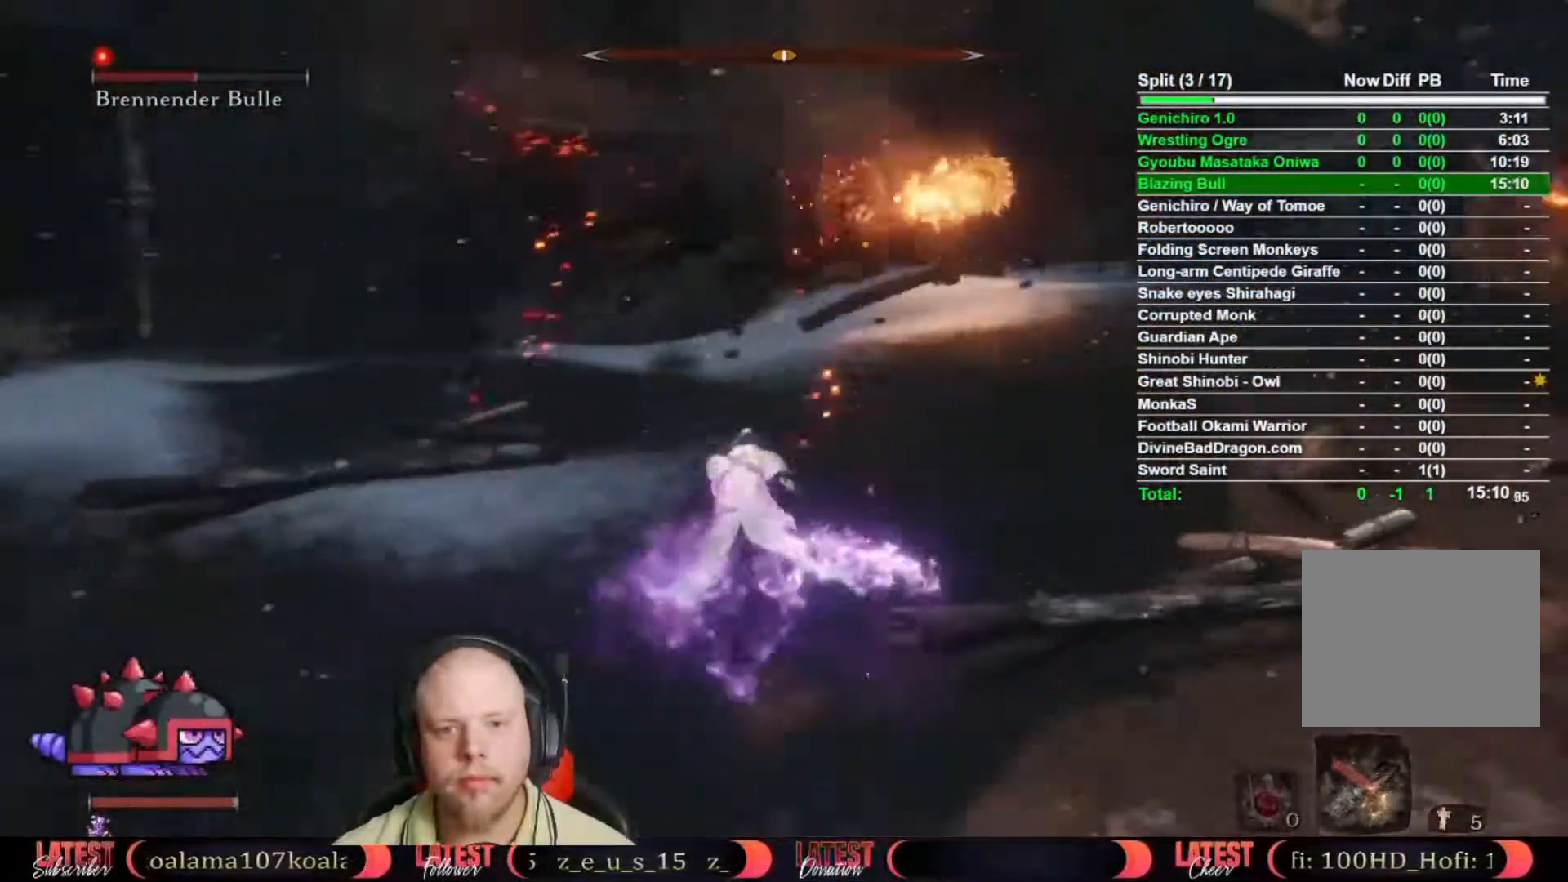
{"buttons": ["B"], "left_stick": "up", "right_stick": "center", "button_events": [[83, "L2", "down"], [133, "L2", "up"]]}
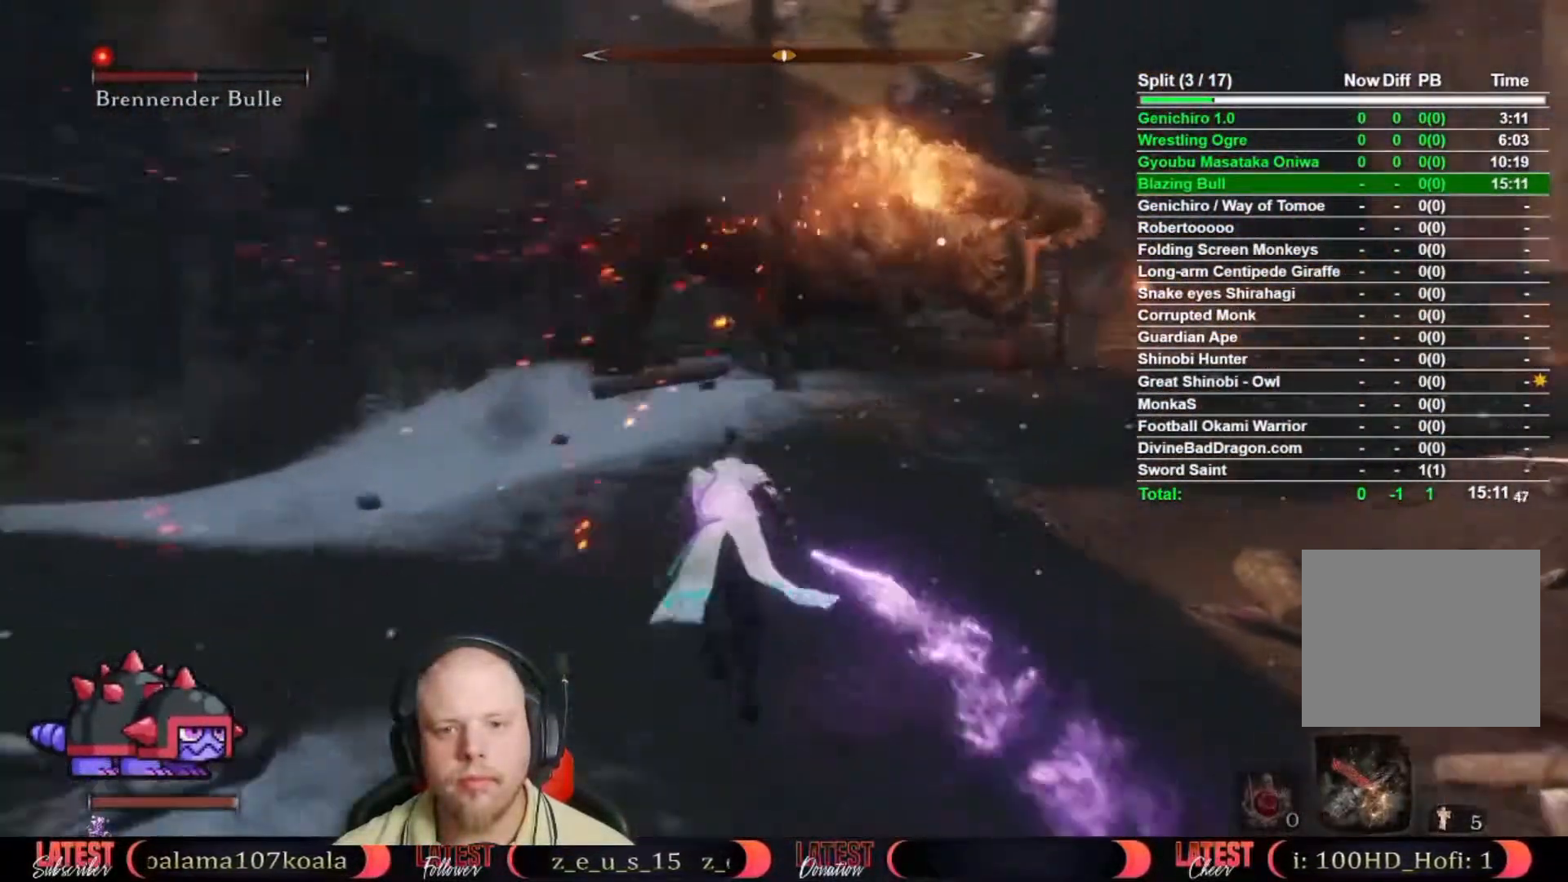
{"buttons": ["B", "L2"], "left_stick": "up-left", "right_stick": "center", "button_events": [[233, "L2", "down"]]}
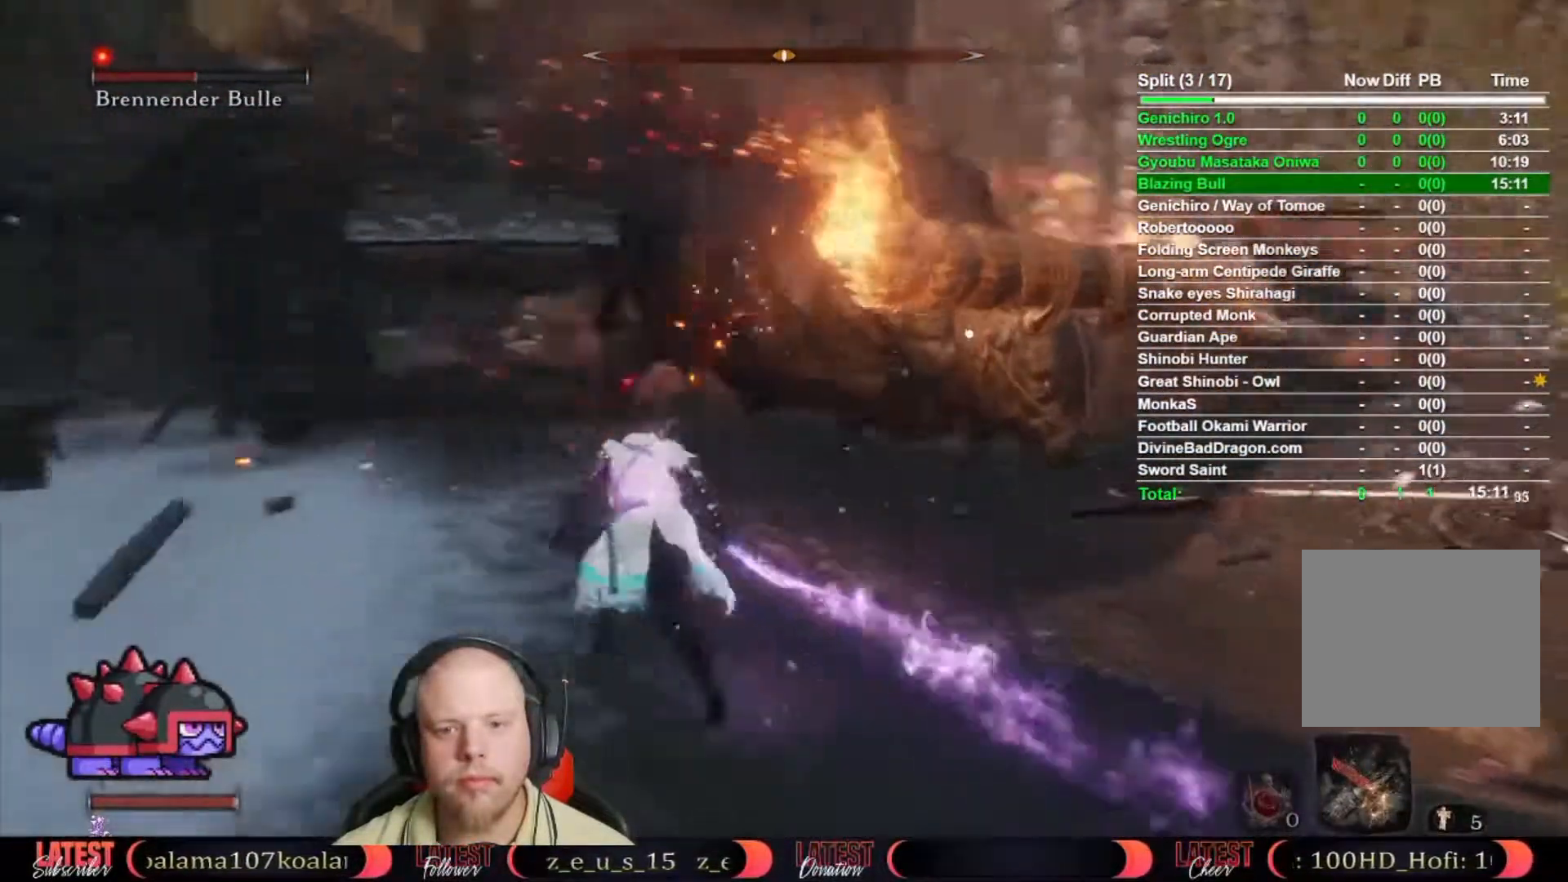
{"buttons": ["B"], "left_stick": "up-left", "right_stick": "center", "button_events": [[317, "L2", "up"], [367, "L2", "down"], [433, "L2", "up"]]}
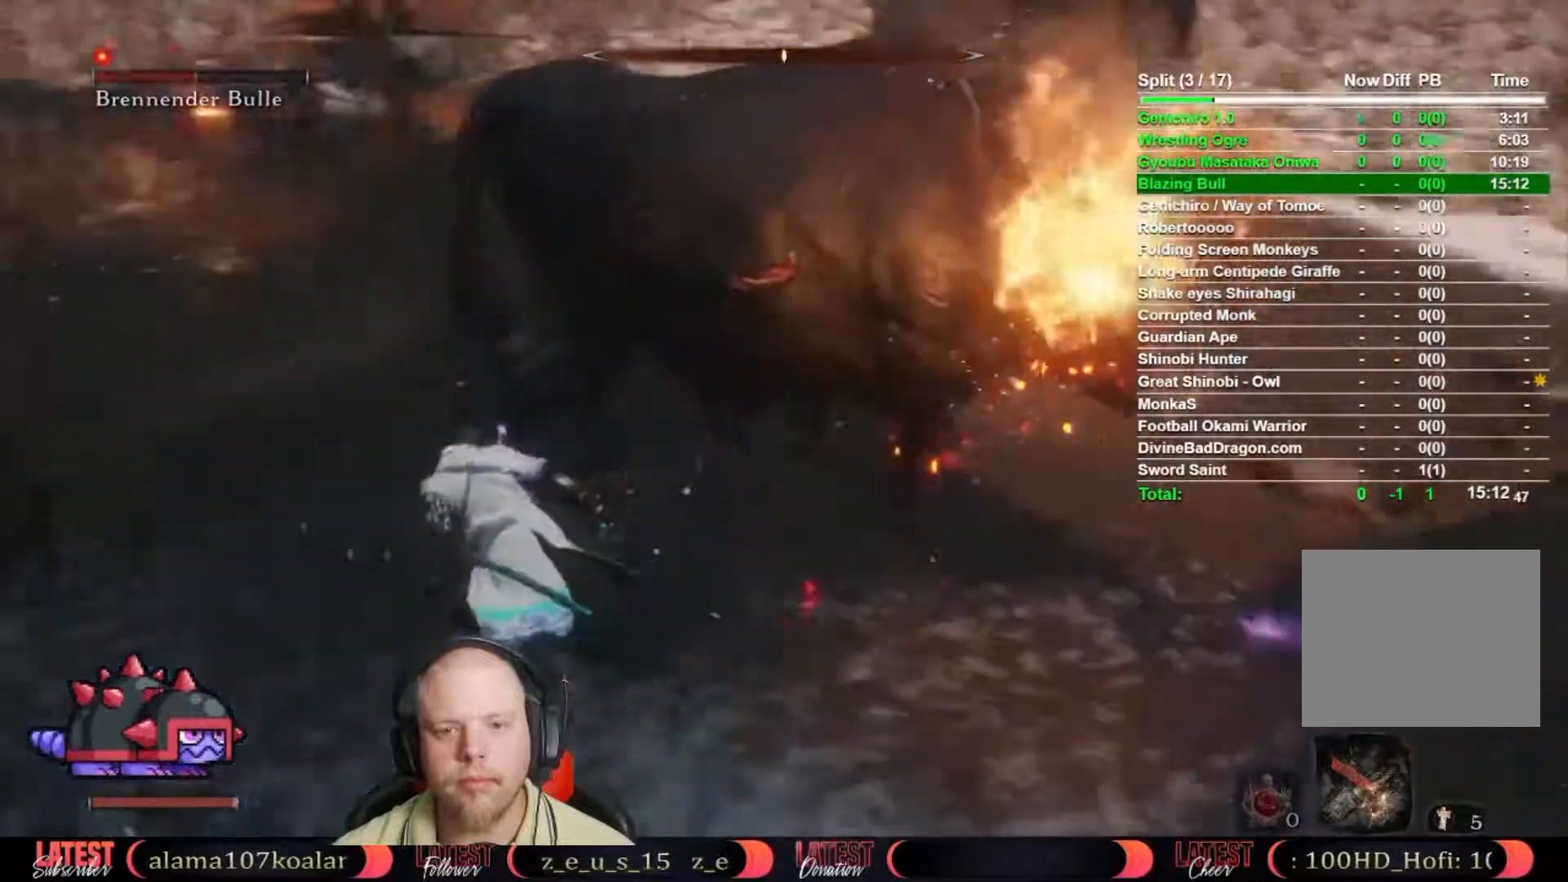
{"buttons": [], "left_stick": "left", "right_stick": "center", "button_events": [[383, "B", "up"]]}
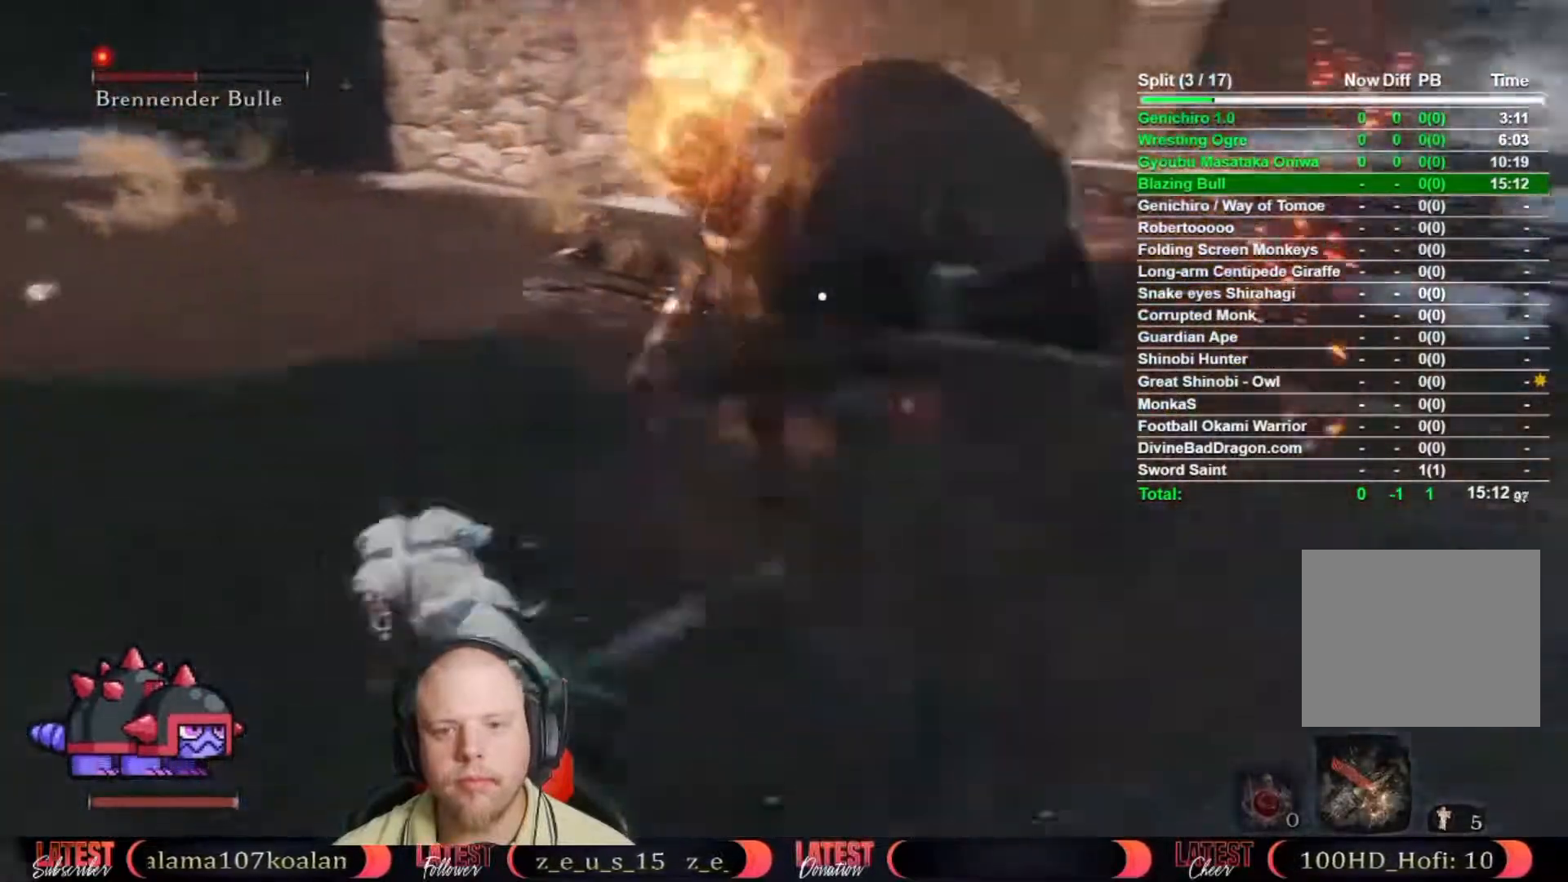
{"buttons": [], "left_stick": "left", "right_stick": "center", "button_events": []}
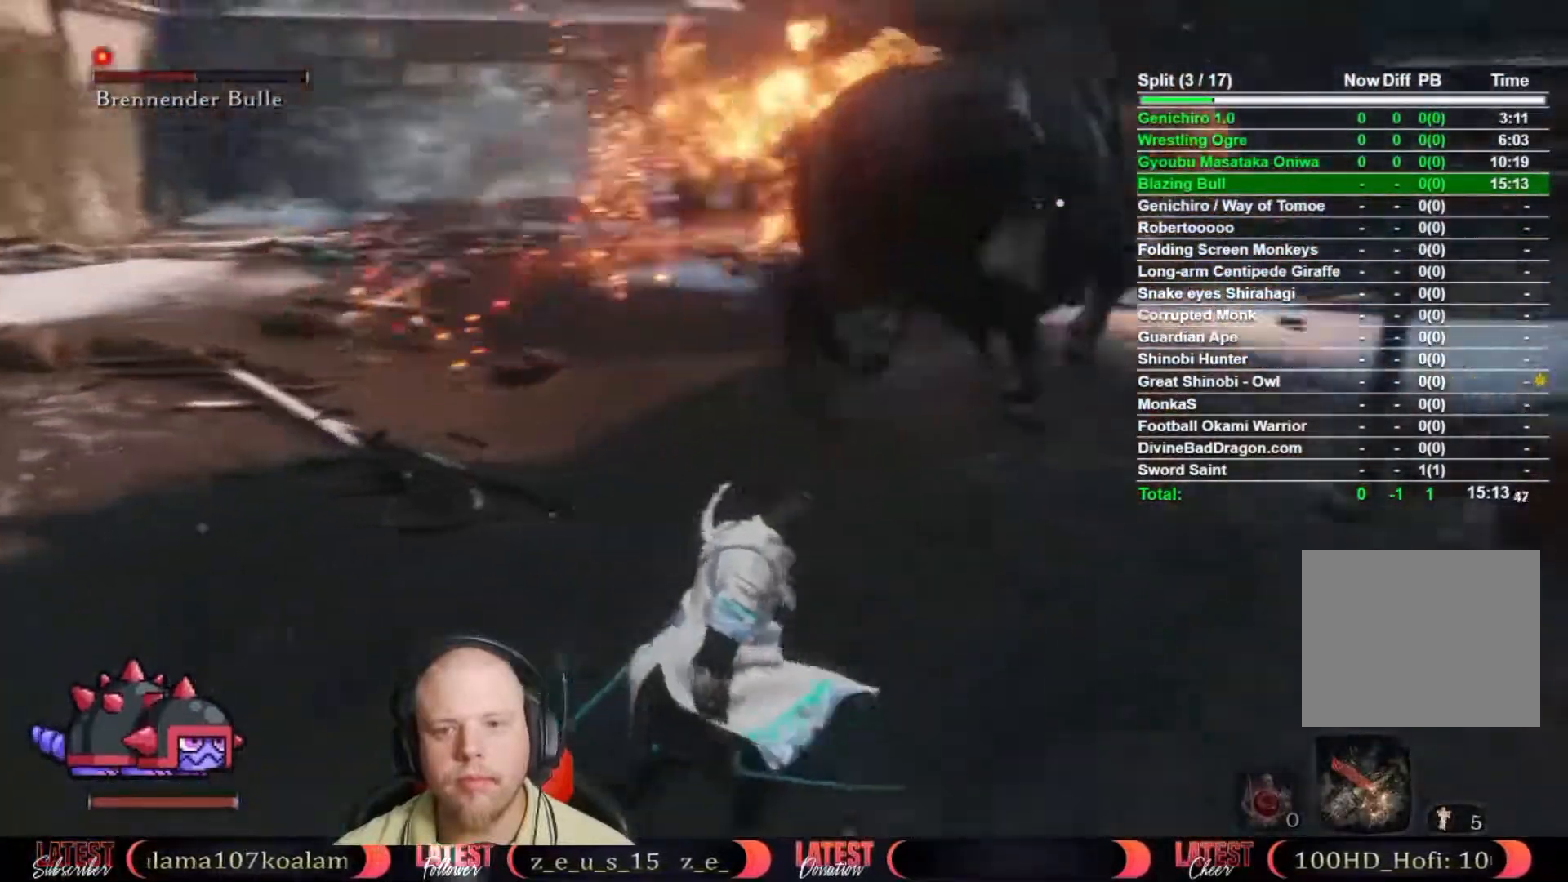
{"buttons": ["R1"], "left_stick": "up", "right_stick": "center", "button_events": [[50, "R1", "down"]]}
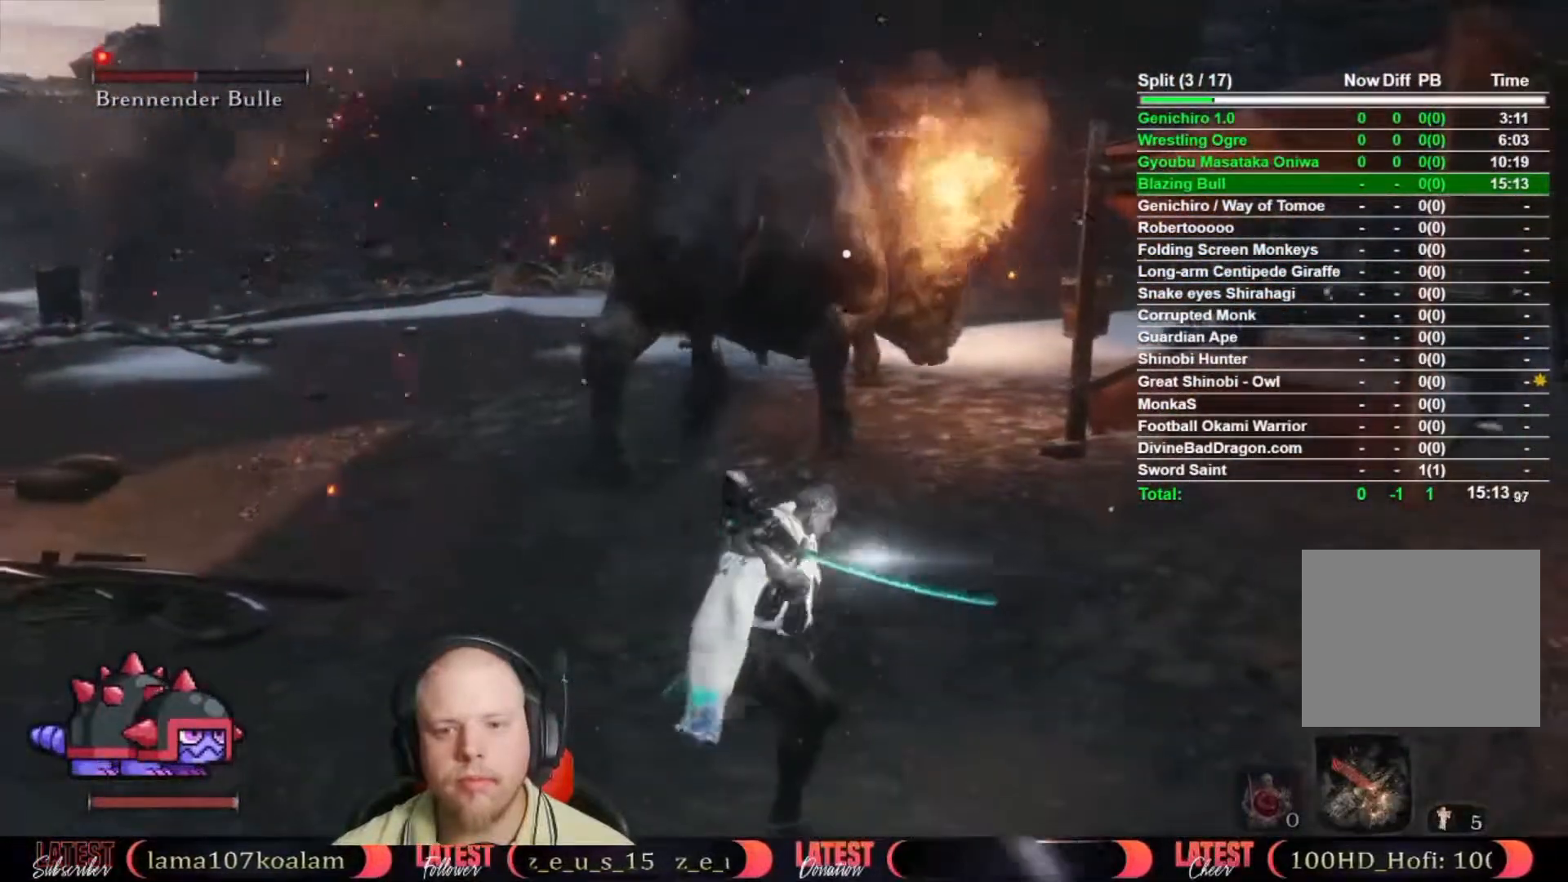
{"buttons": [], "left_stick": "center", "right_stick": "center", "button_events": [[433, "R1", "up"]]}
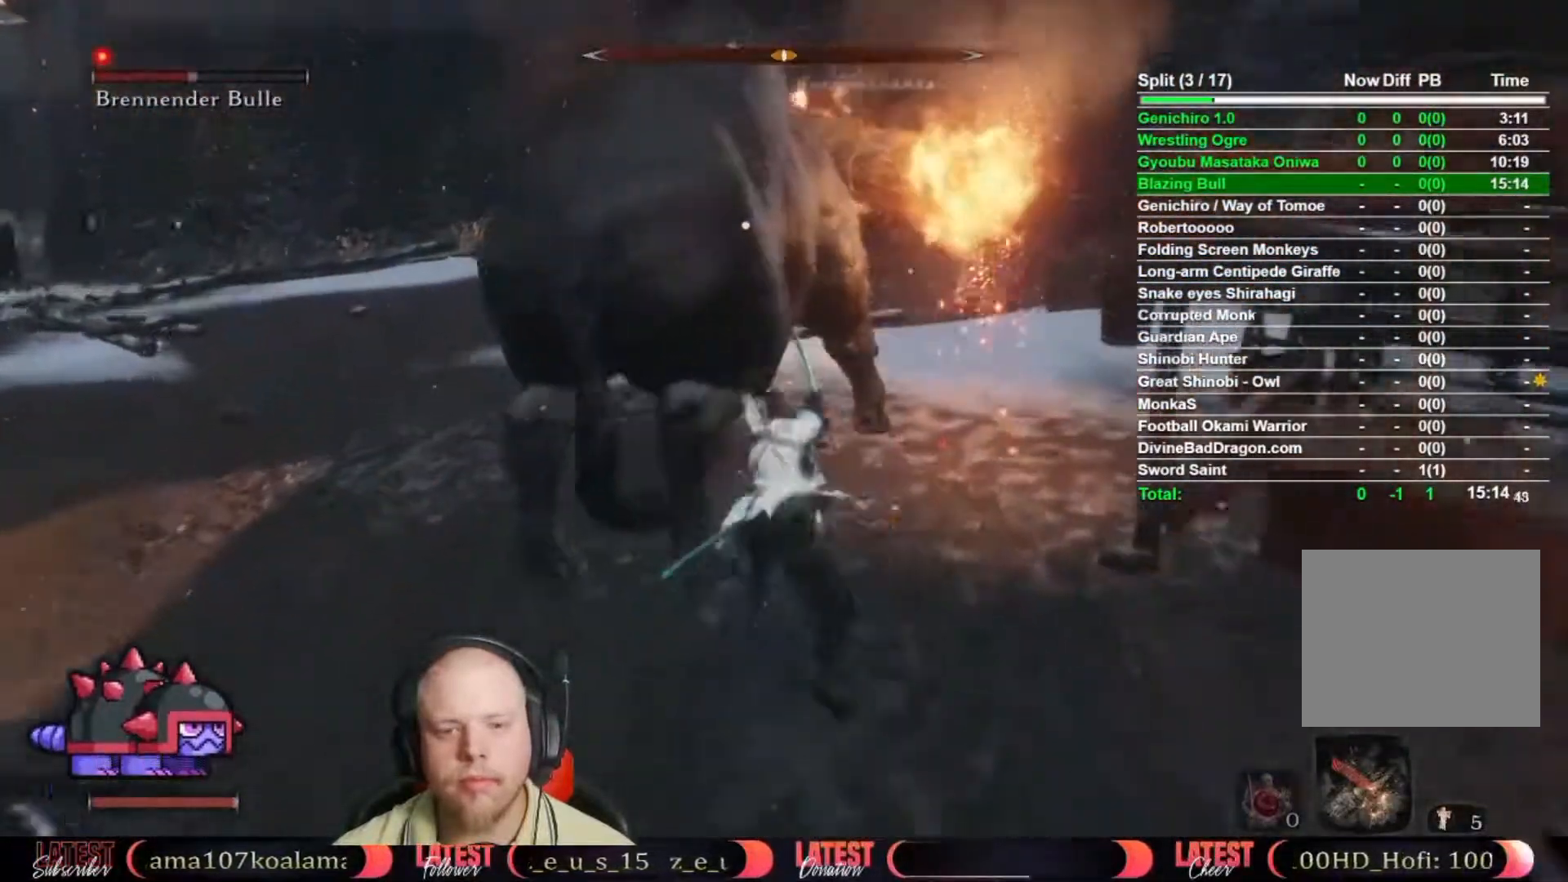
{"buttons": [], "left_stick": "down-left", "right_stick": "center", "button_events": []}
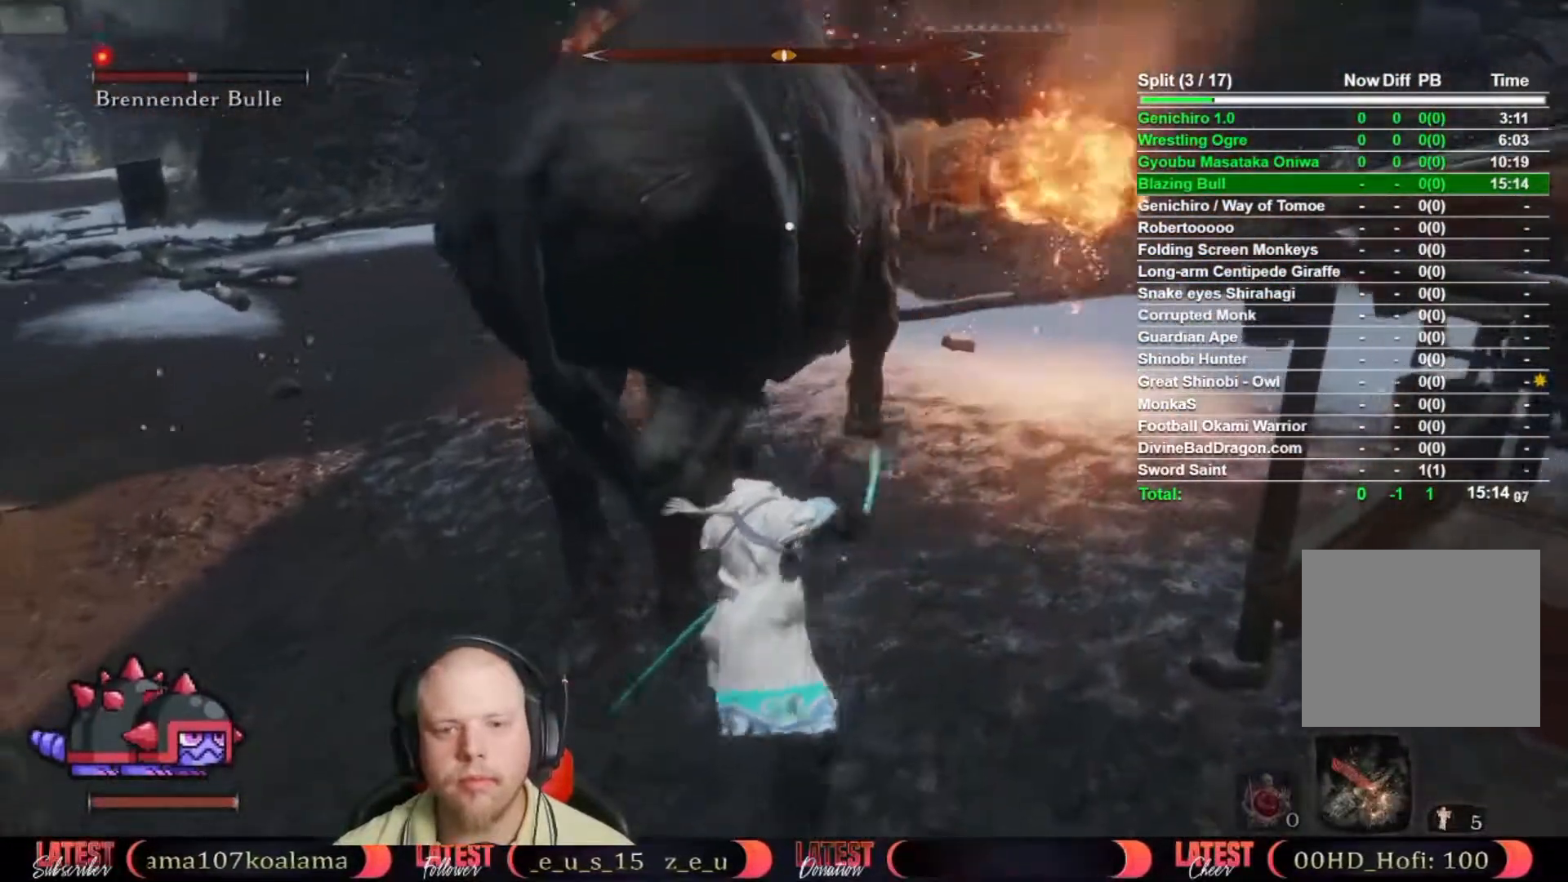
{"buttons": [], "left_stick": "up-left", "right_stick": "center", "button_events": []}
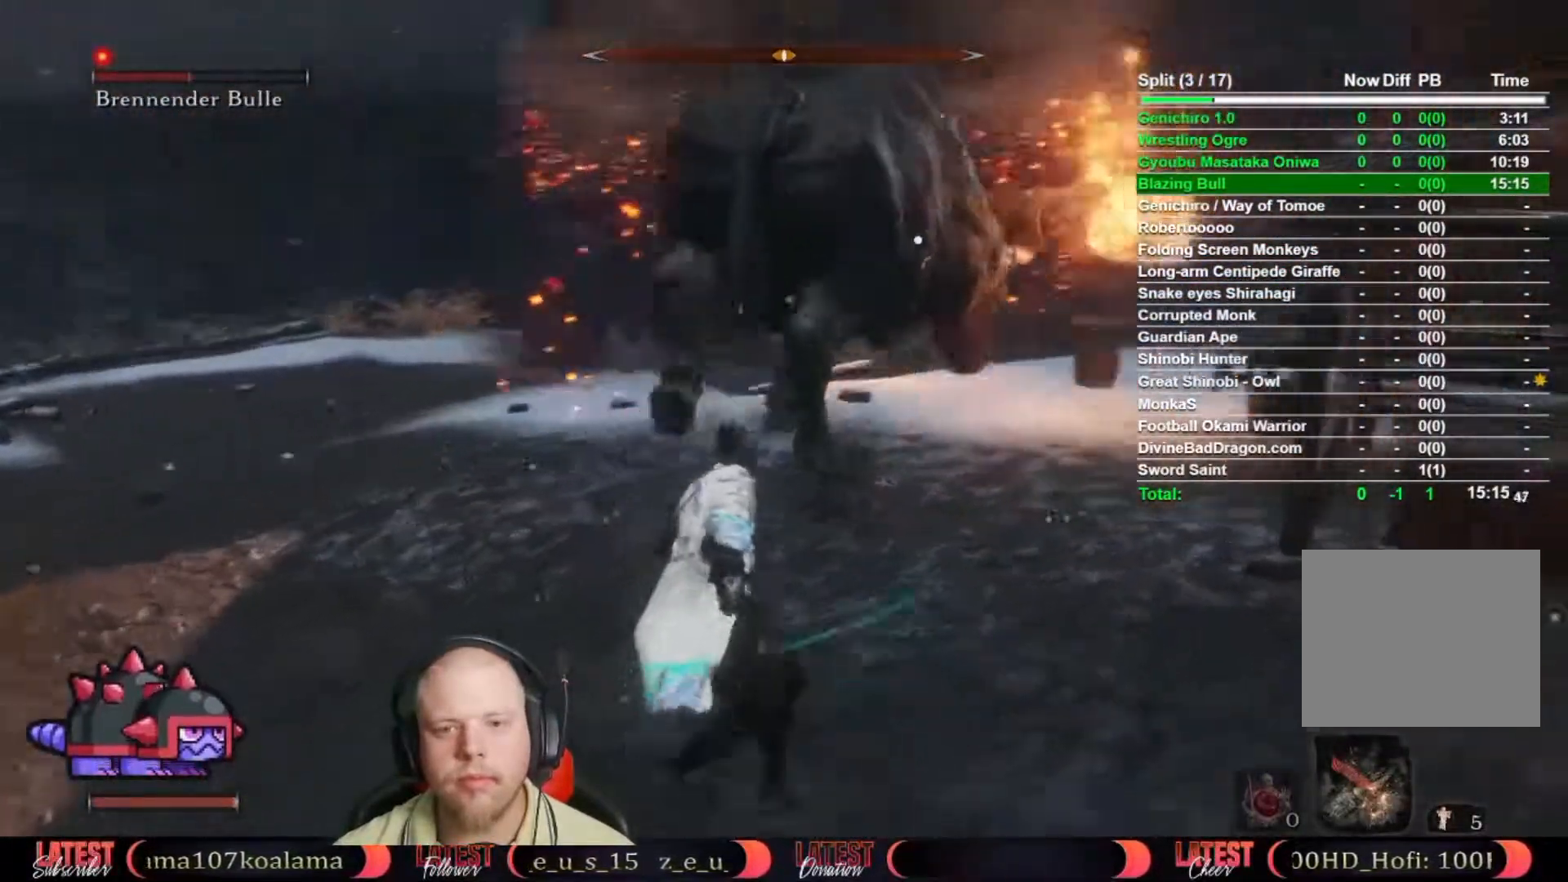
{"buttons": ["B"], "left_stick": "up", "right_stick": "center", "button_events": [[50, "B", "down"]]}
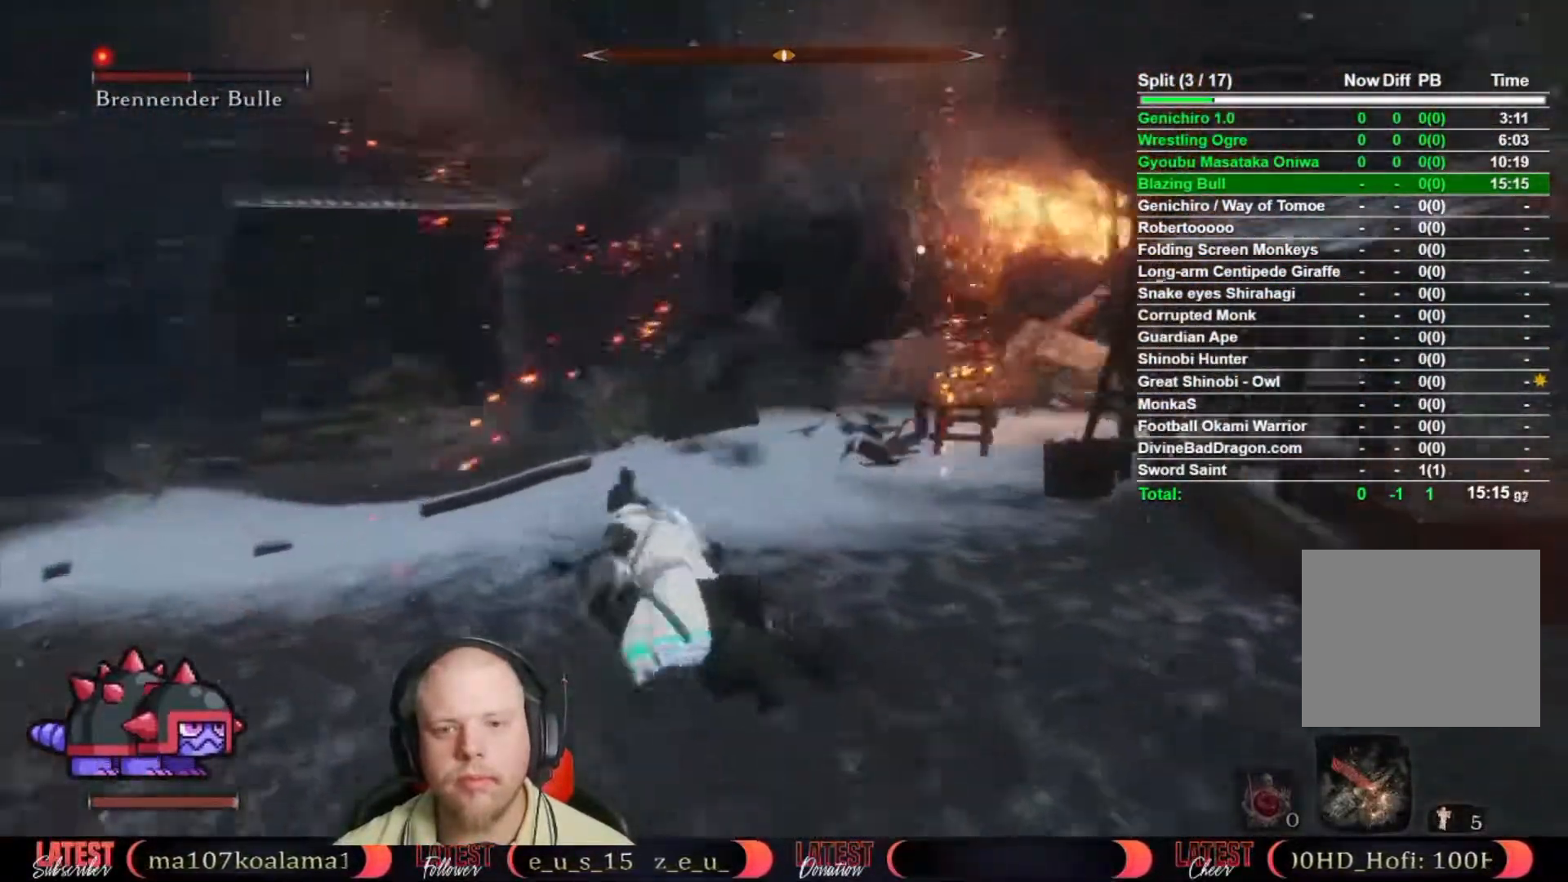
{"buttons": ["B"], "left_stick": "up-right", "right_stick": "center", "button_events": []}
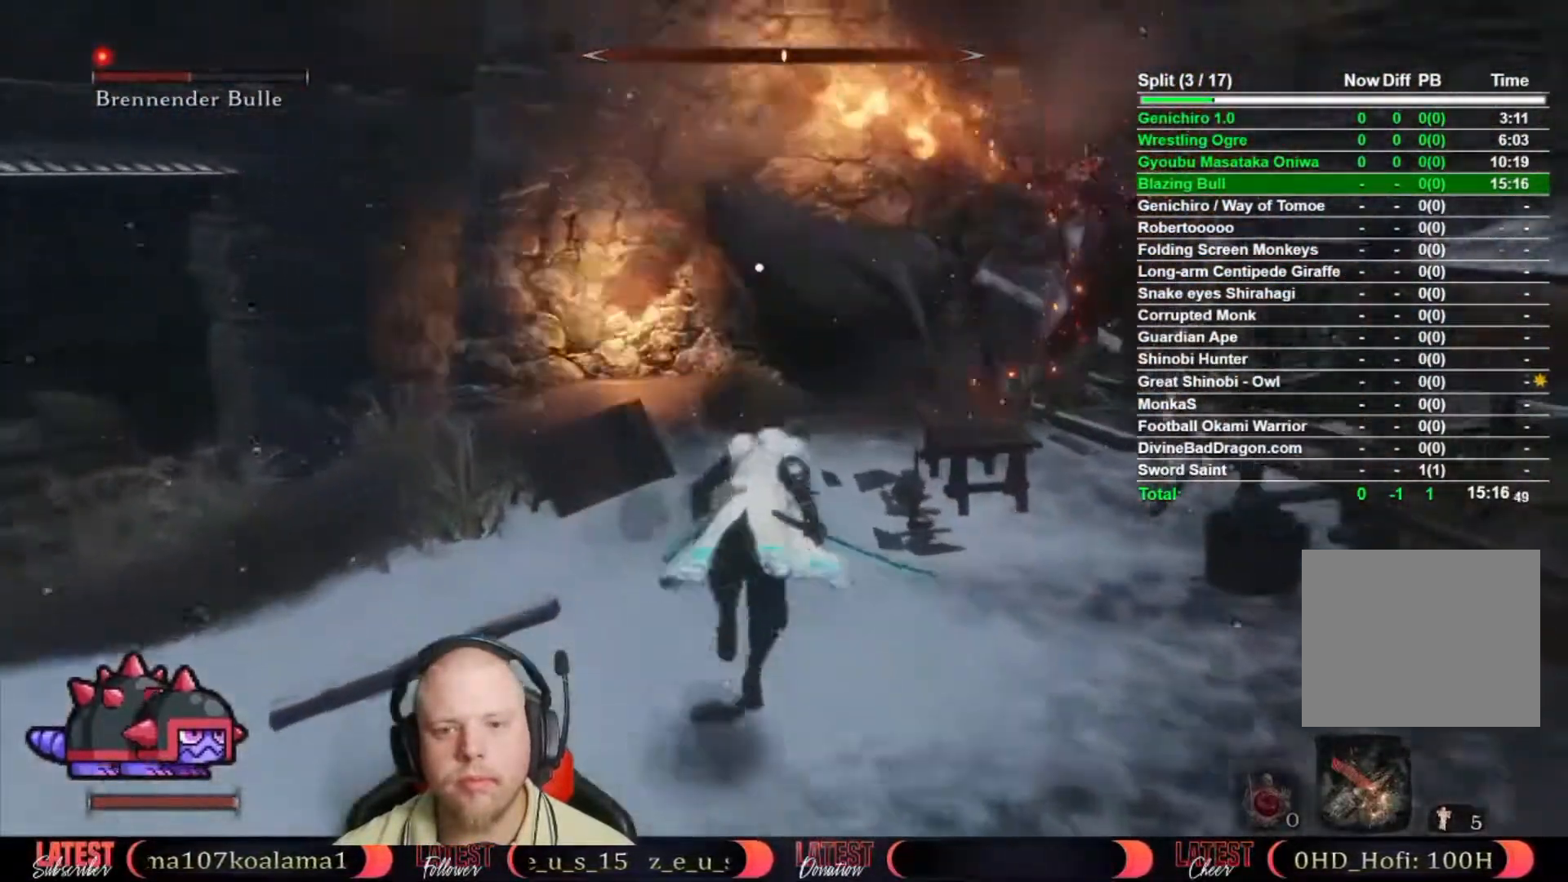
{"buttons": [], "left_stick": "up-right", "right_stick": "center", "button_events": [[183, "L2", "down"], [267, "L2", "up"], [467, "B", "up"]]}
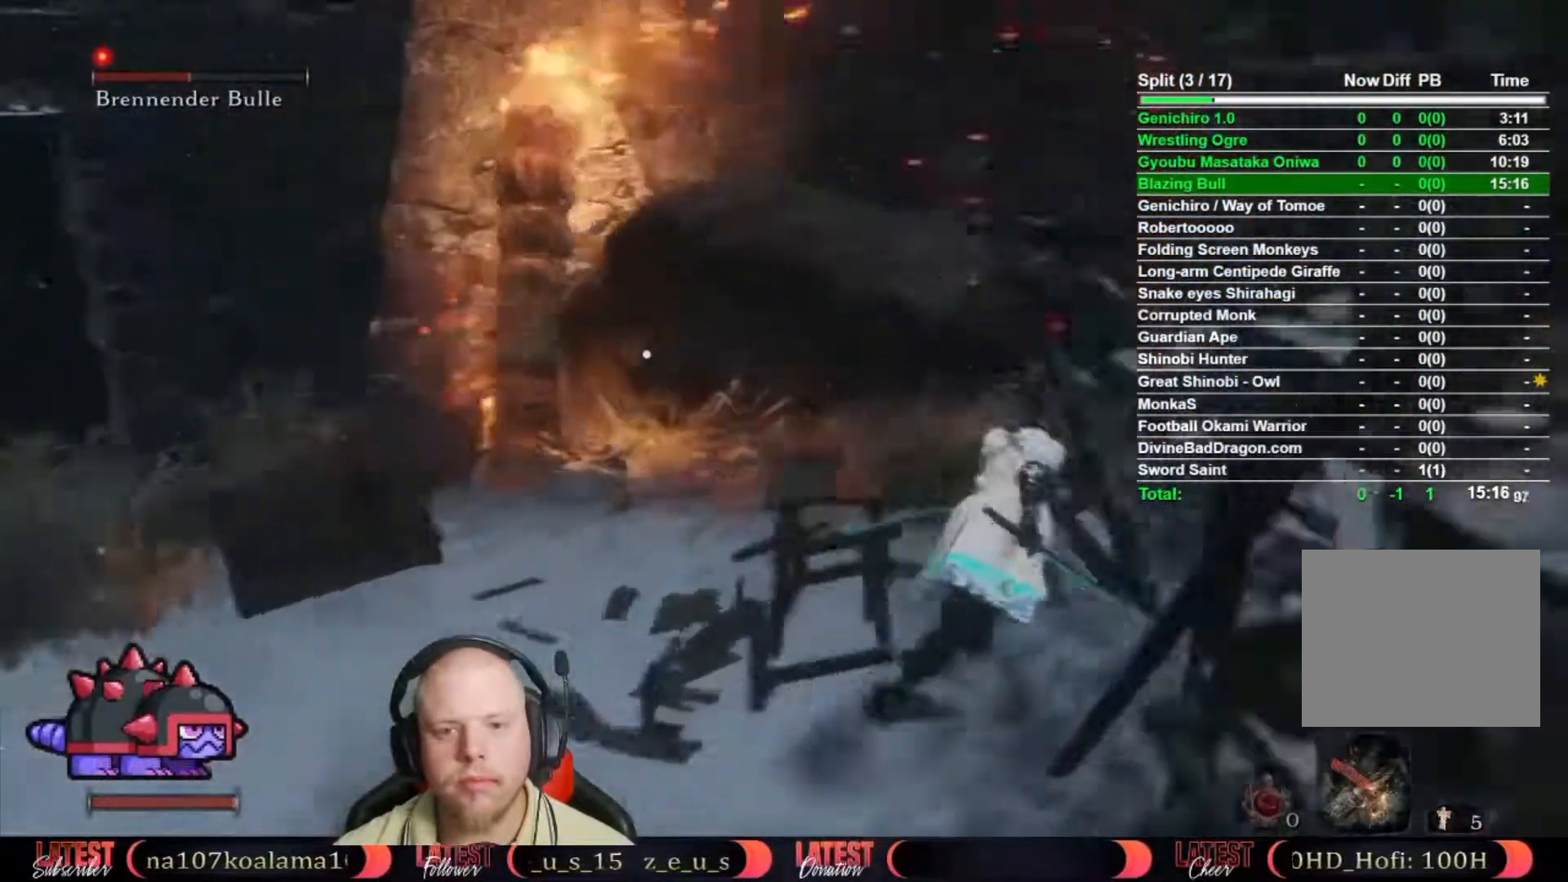
{"buttons": ["L2", "R1"], "left_stick": "up", "right_stick": "center", "button_events": [[17, "R1", "down"], [183, "L2", "down"]]}
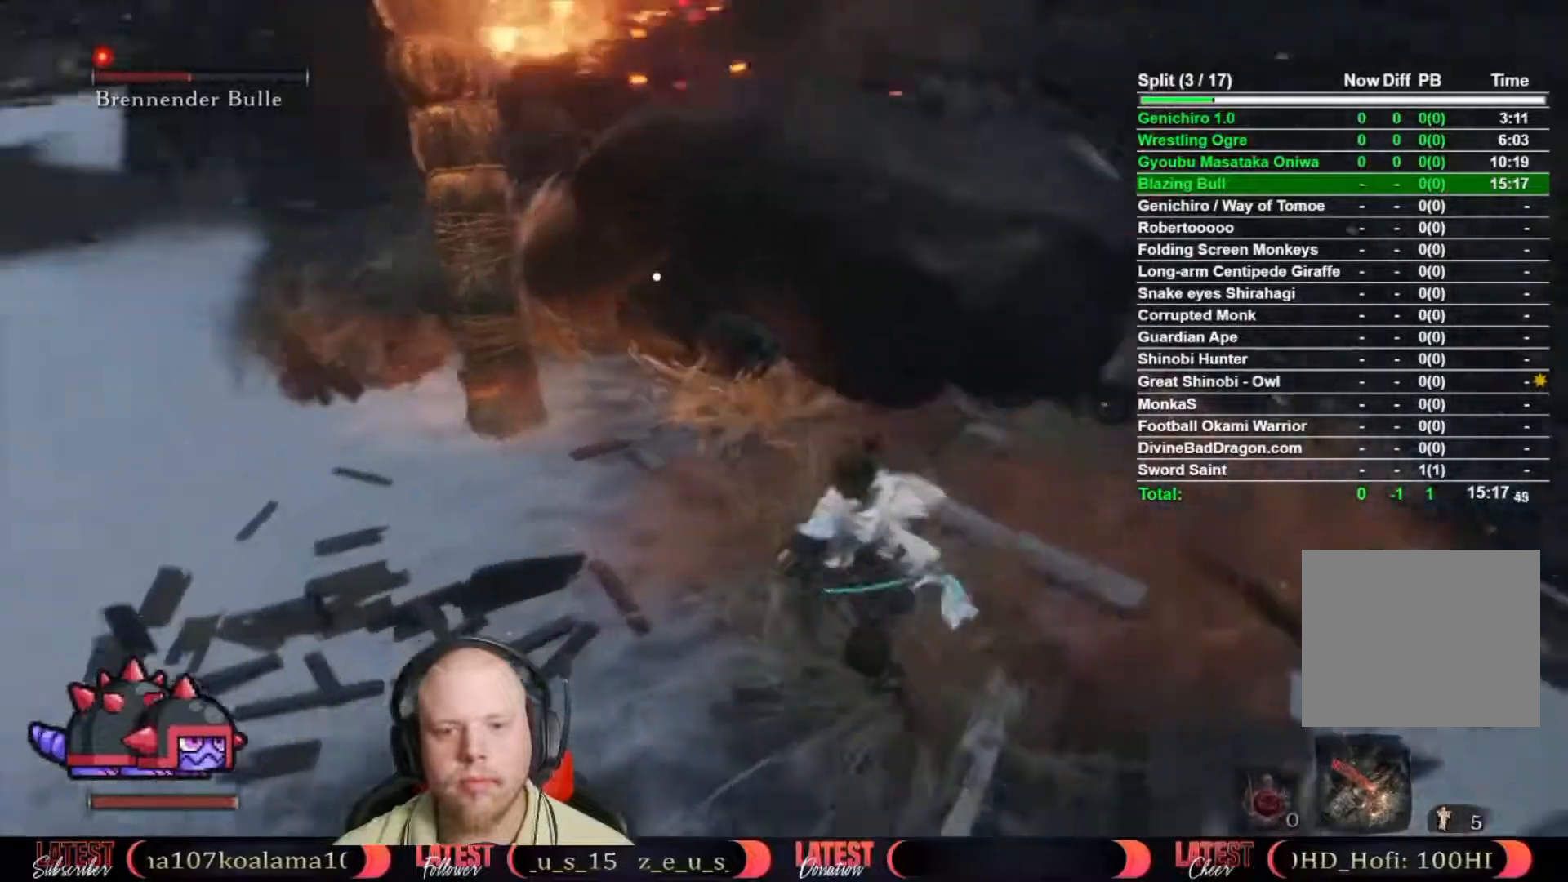
{"buttons": [], "left_stick": "center", "right_stick": "center", "button_events": [[183, "L2", "up"], [383, "R1", "up"]]}